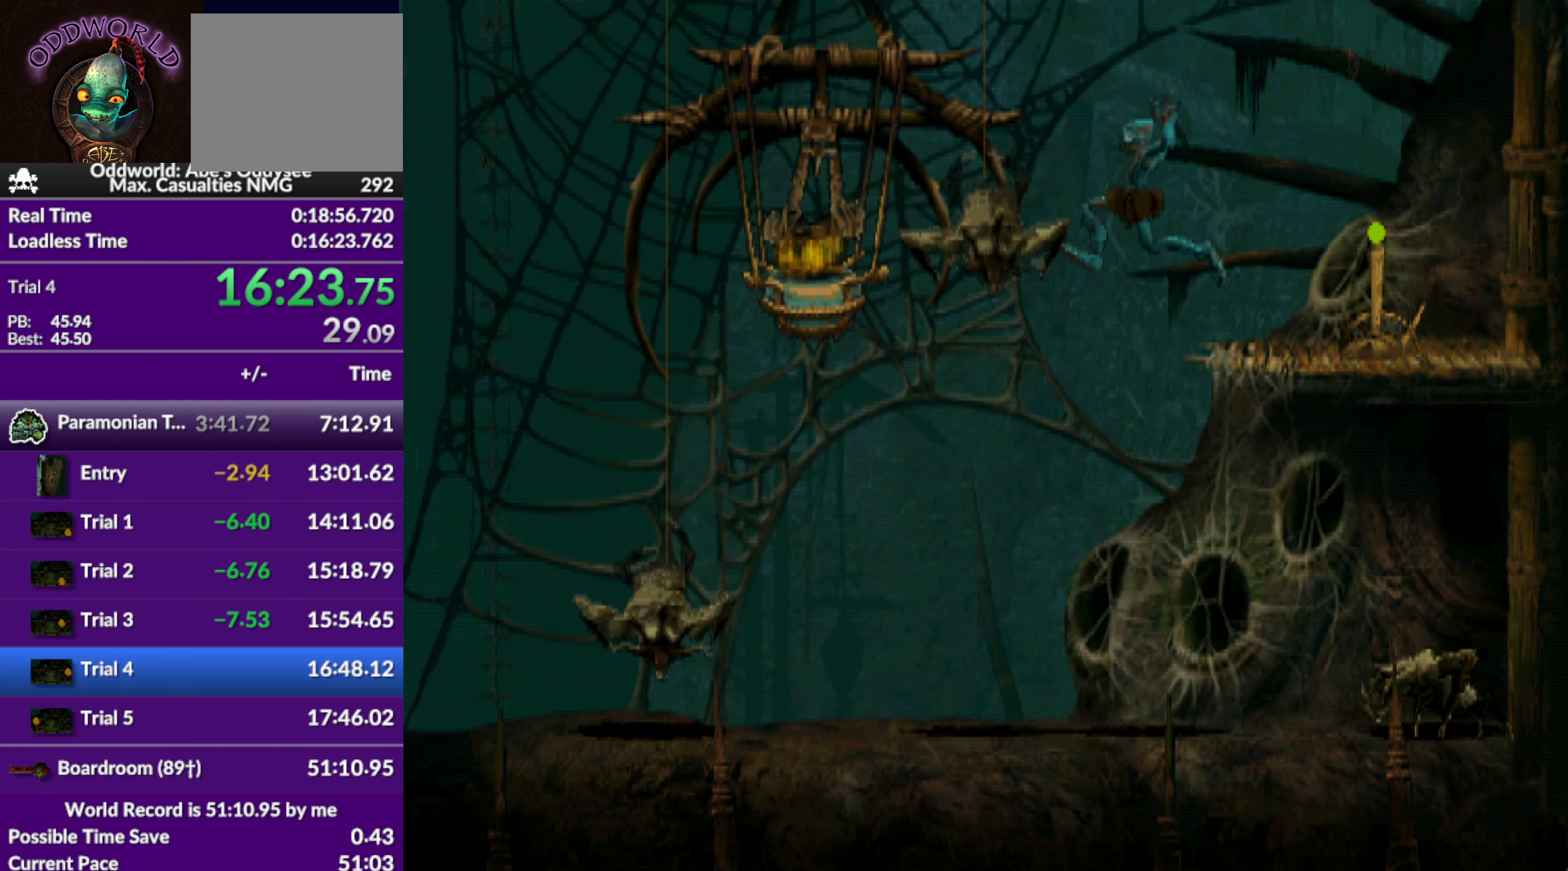
Gameplay with a controller (PlayStation layout); each line is a JSON object with the inputs held at the frame after it. "events" lists button and stick changes between this image and that frame as [ms after this image, input, new state], when the widget could be followed in between. Not read: right_stick.
{"buttons": ["CROSS", "R1", "DPAD_LEFT"], "left_stick": "center", "events": [[367, "CROSS", "down"]]}
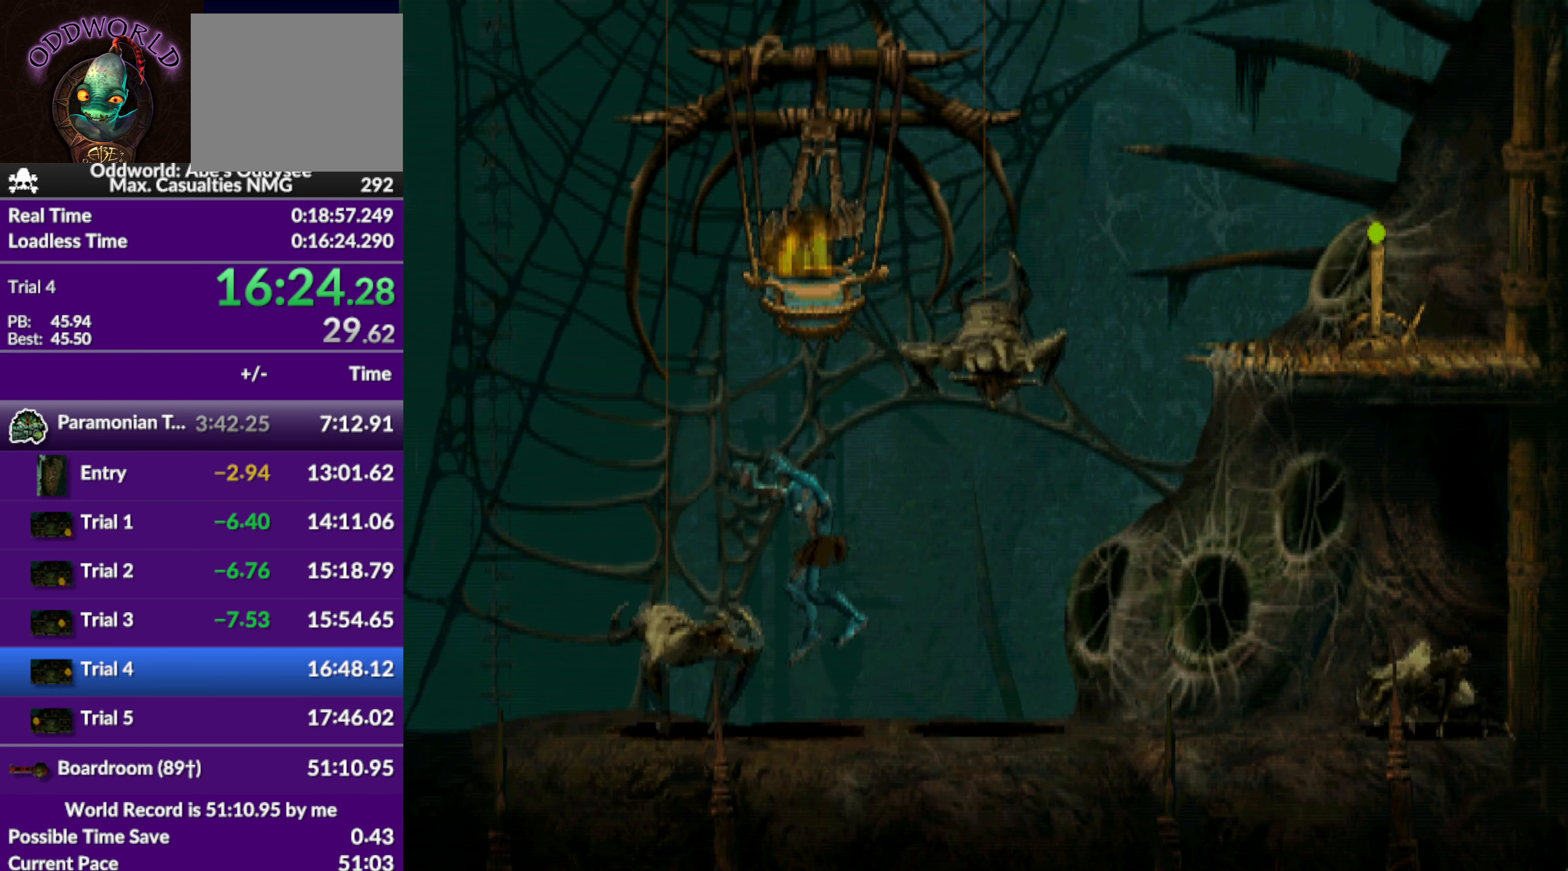
{"buttons": ["CROSS", "R1", "DPAD_LEFT"], "left_stick": "center", "events": []}
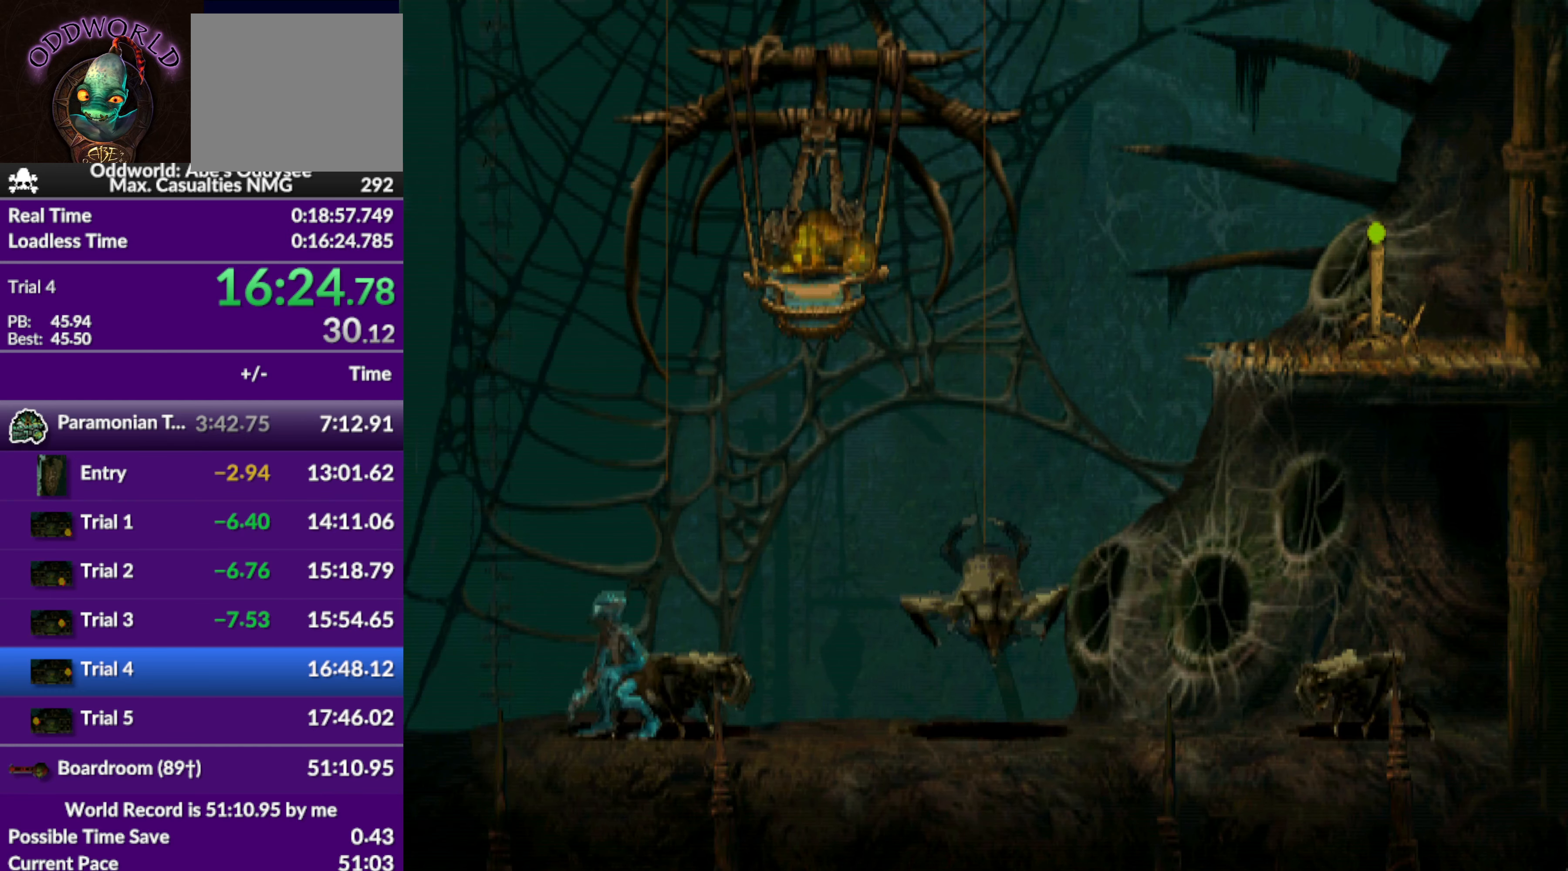
{"buttons": ["CROSS", "R1", "DPAD_LEFT"], "left_stick": "center", "events": []}
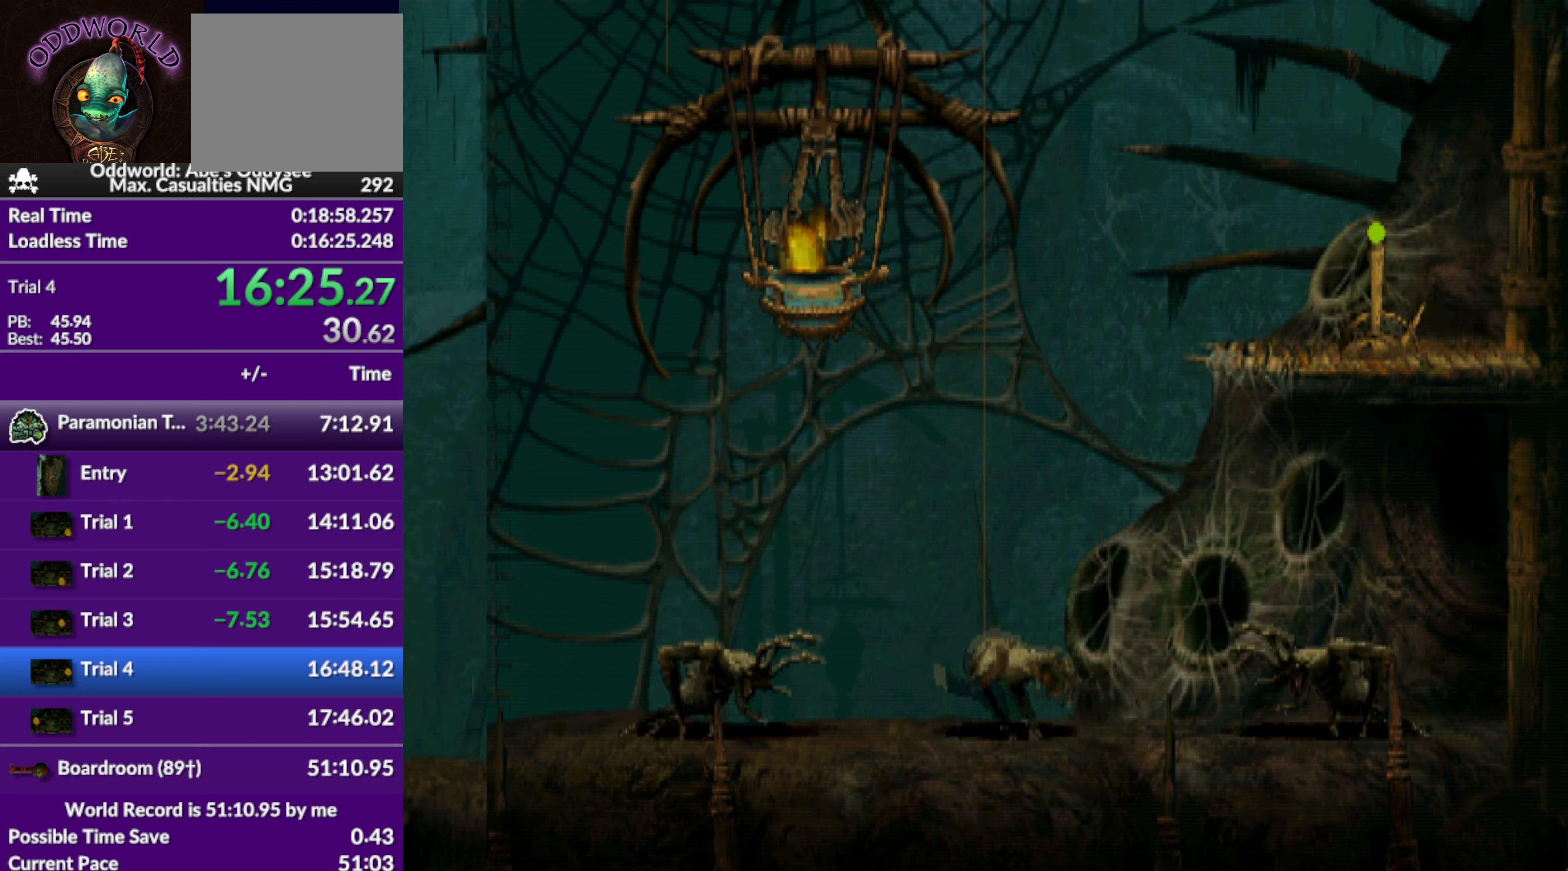
{"buttons": ["CROSS", "R1", "DPAD_LEFT"], "left_stick": "center", "events": []}
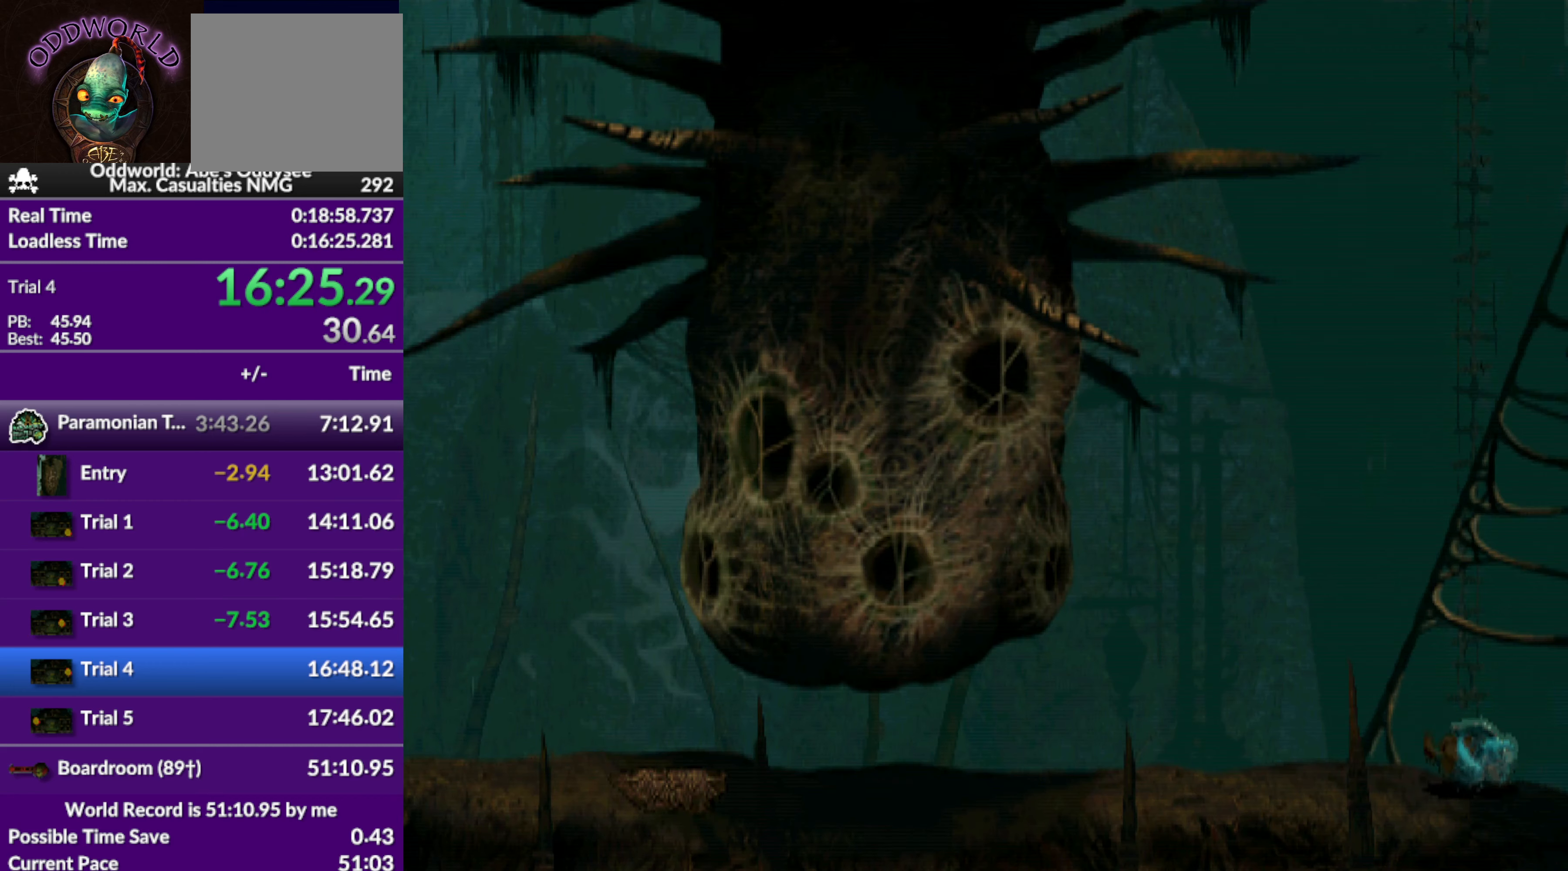
{"buttons": ["CROSS", "R1", "DPAD_LEFT"], "left_stick": "center", "events": []}
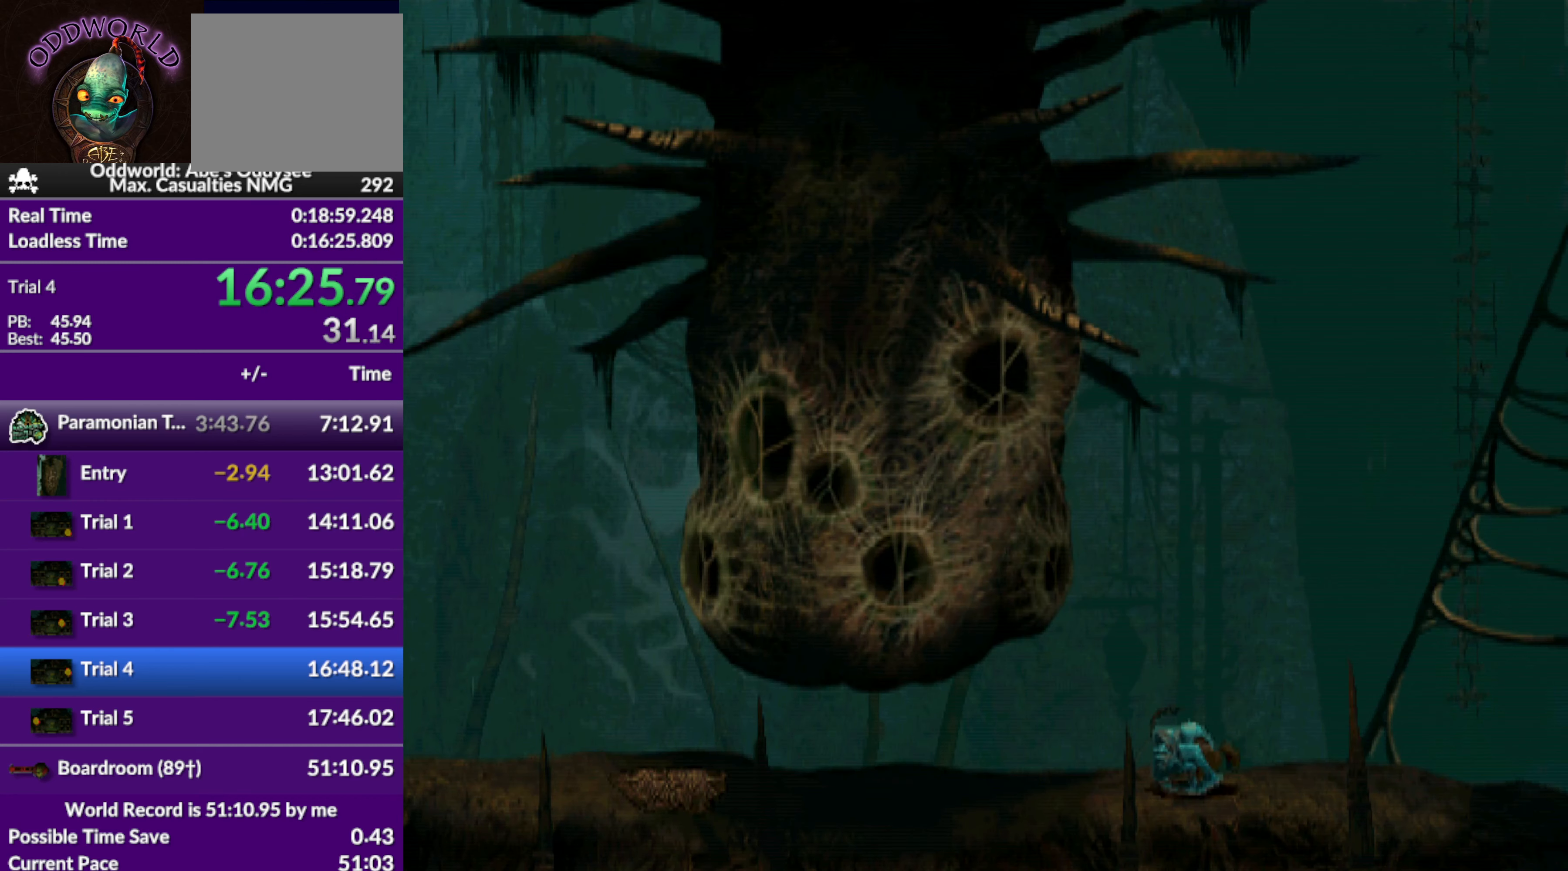
{"buttons": ["CROSS", "R1", "DPAD_LEFT"], "left_stick": "center", "events": []}
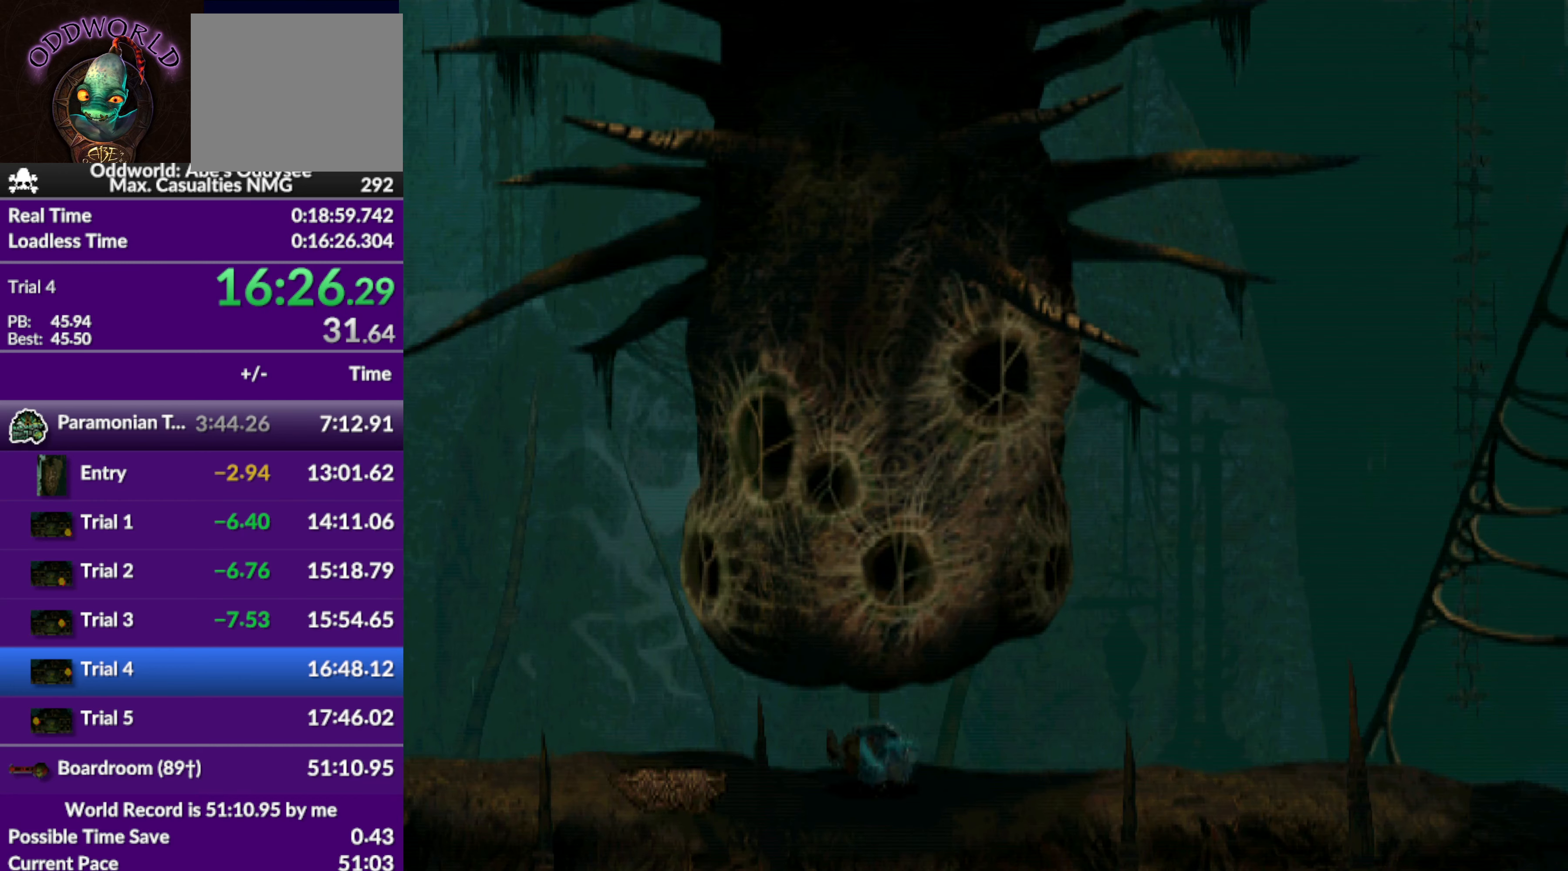
{"buttons": ["R1", "DPAD_LEFT"], "left_stick": "center", "events": [[233, "CROSS", "up"]]}
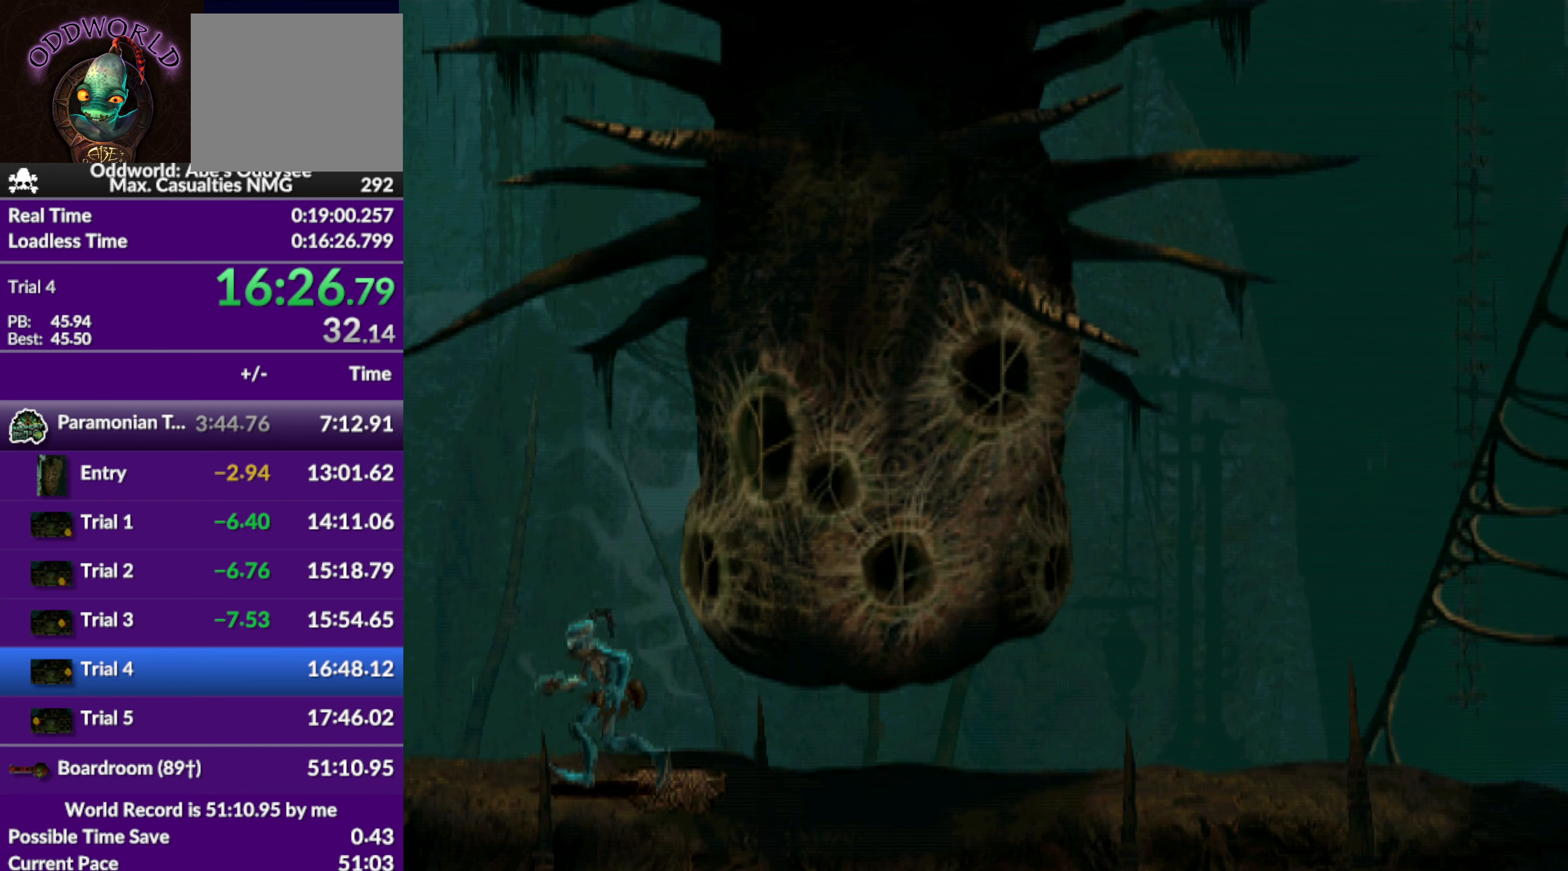
{"buttons": ["TRIANGLE", "R1", "DPAD_LEFT"], "left_stick": "center", "events": [[366, "TRIANGLE", "down"]]}
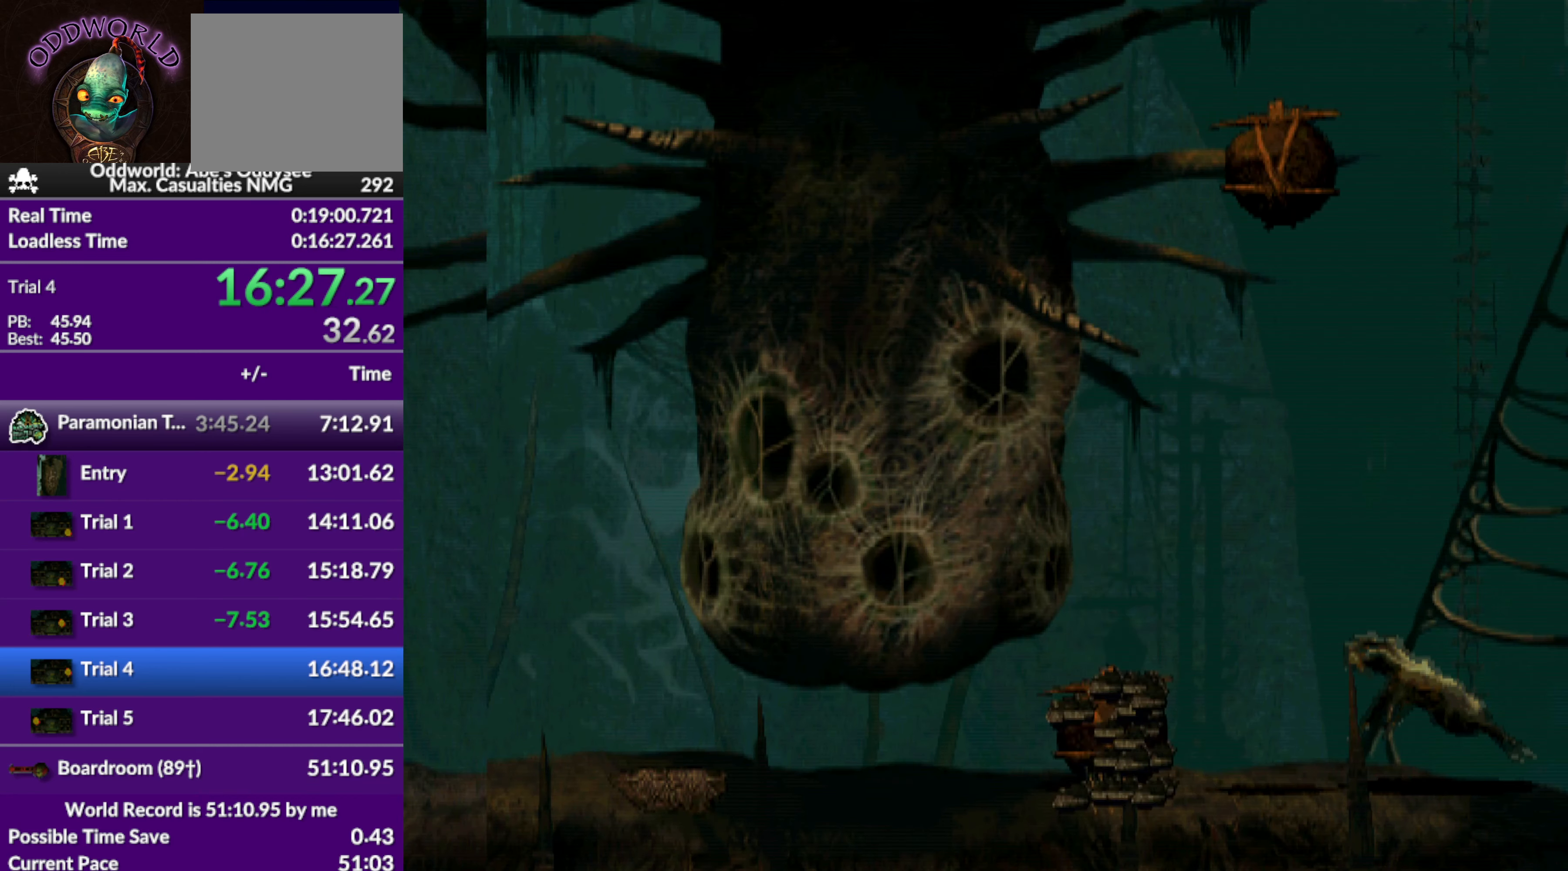
{"buttons": ["TRIANGLE", "R1", "DPAD_LEFT"], "left_stick": "center", "events": []}
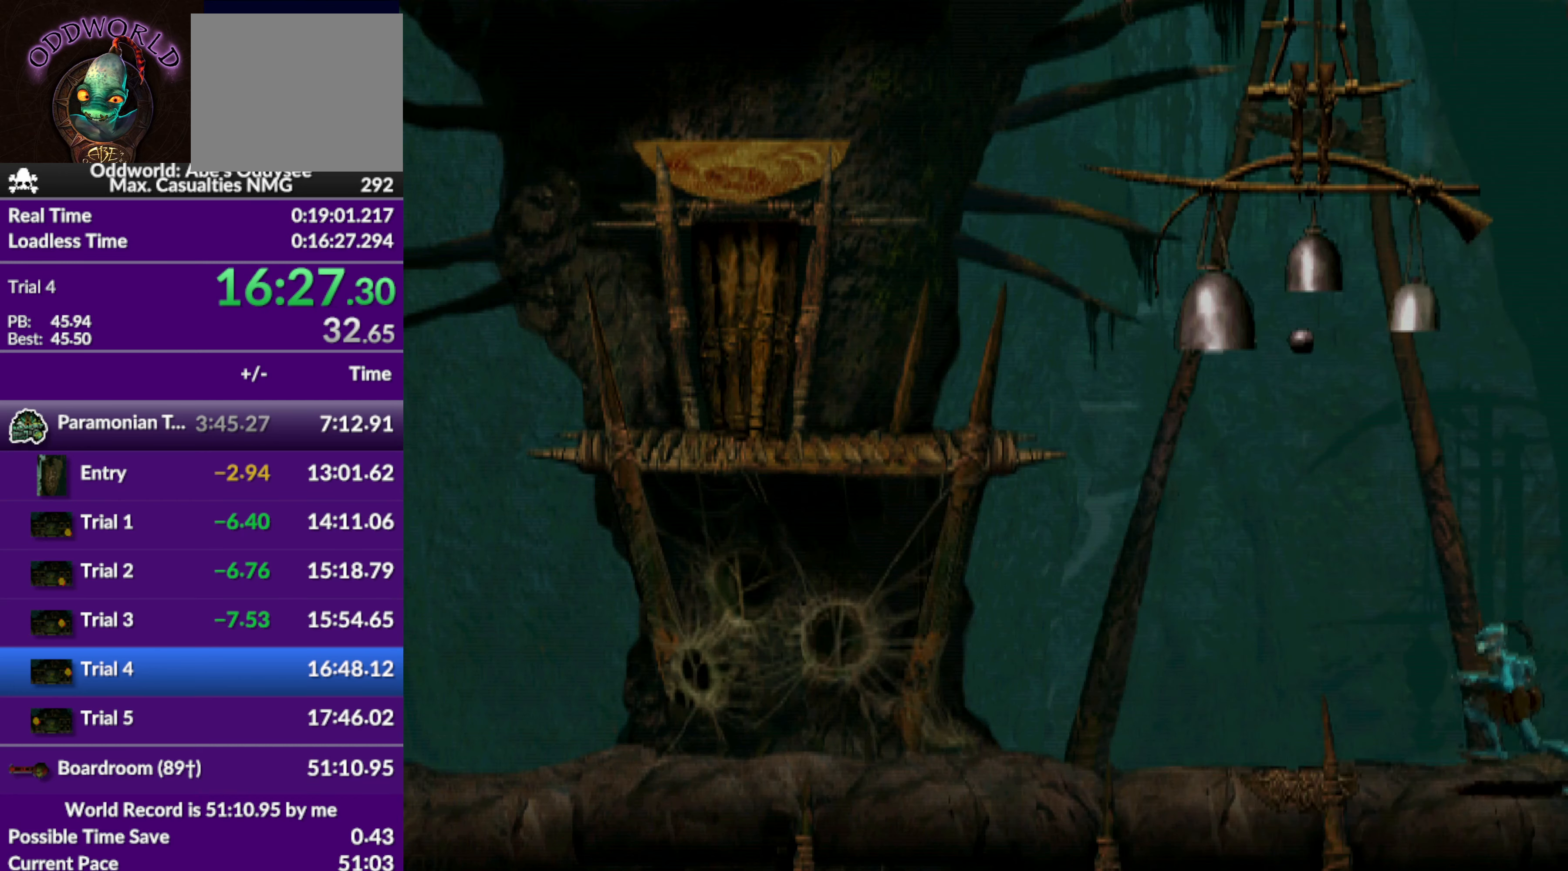
{"buttons": ["TRIANGLE", "R1", "DPAD_LEFT"], "left_stick": "center", "events": []}
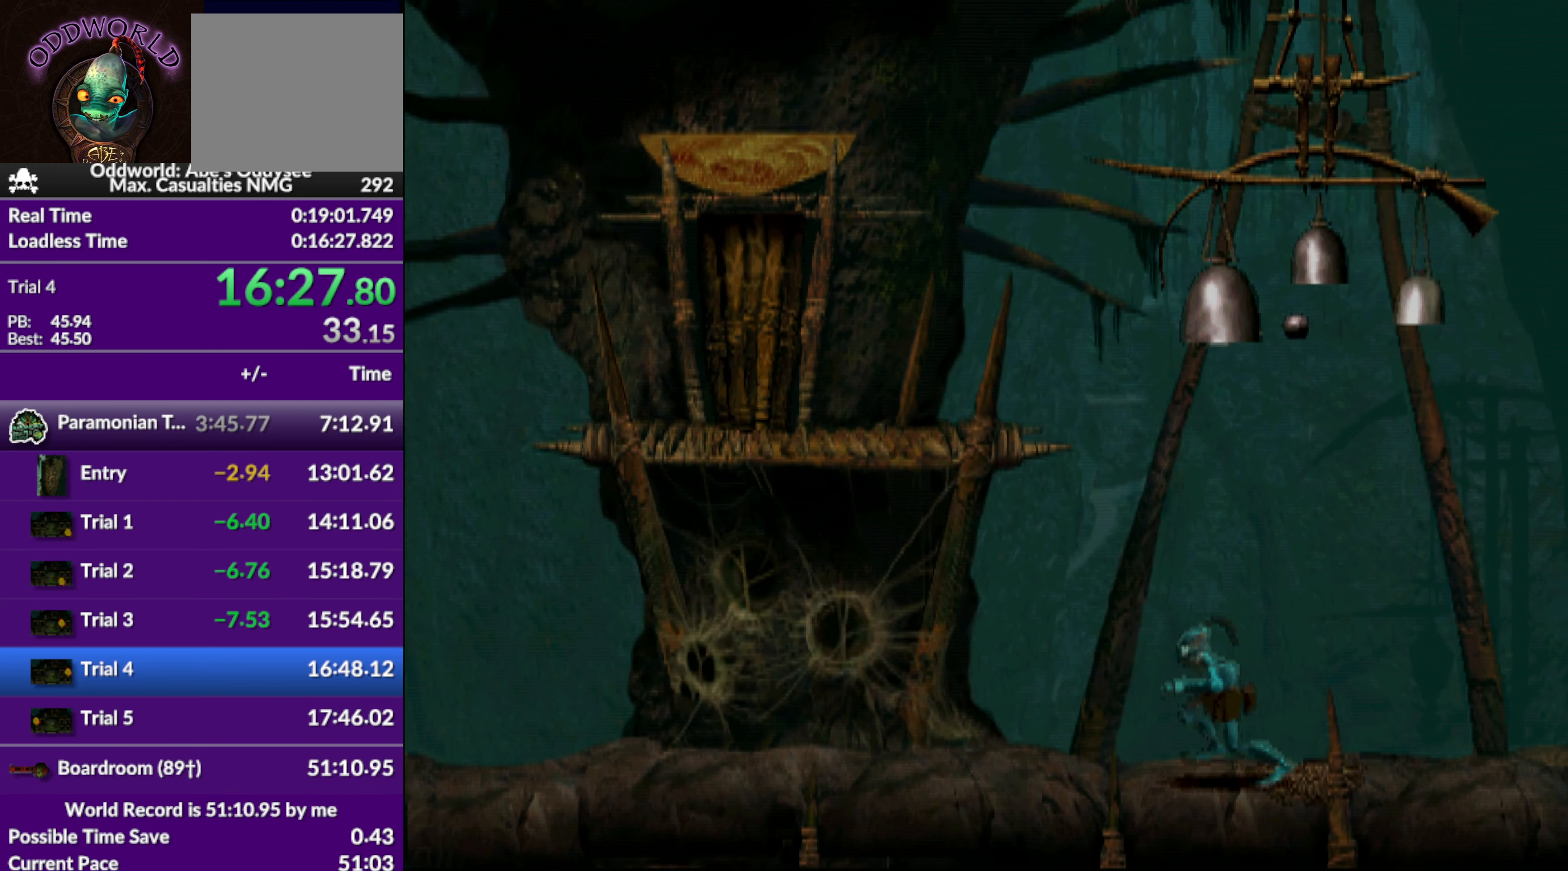
{"buttons": ["R1", "DPAD_UP", "DPAD_LEFT"], "left_stick": "center", "events": [[233, "DPAD_UP", "down"], [400, "TRIANGLE", "up"]]}
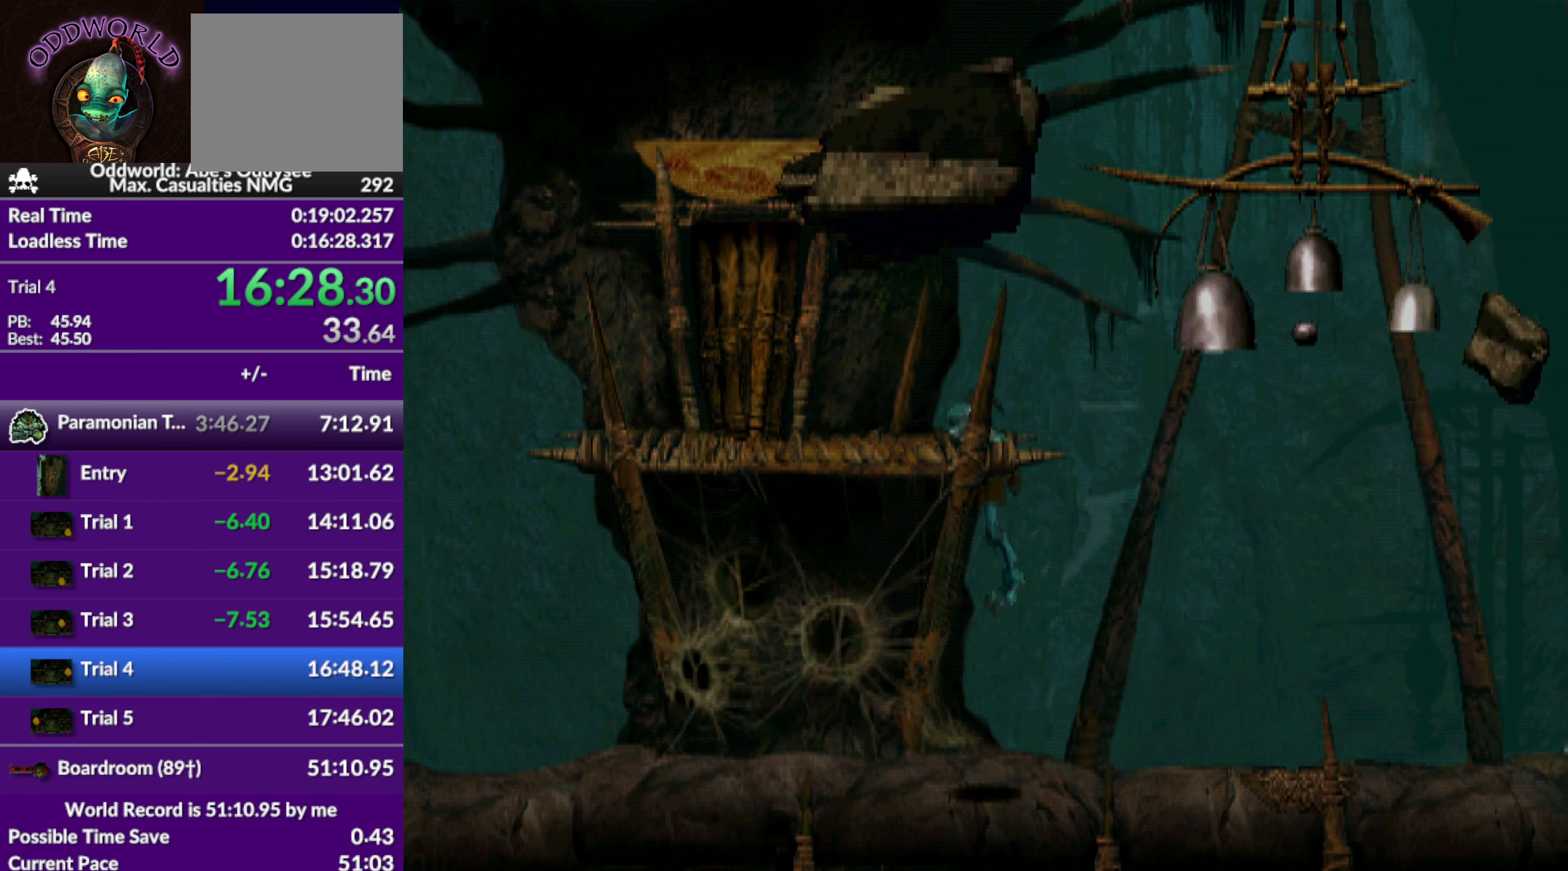
{"buttons": ["R1", "DPAD_LEFT"], "left_stick": "center", "events": [[100, "DPAD_UP", "up"]]}
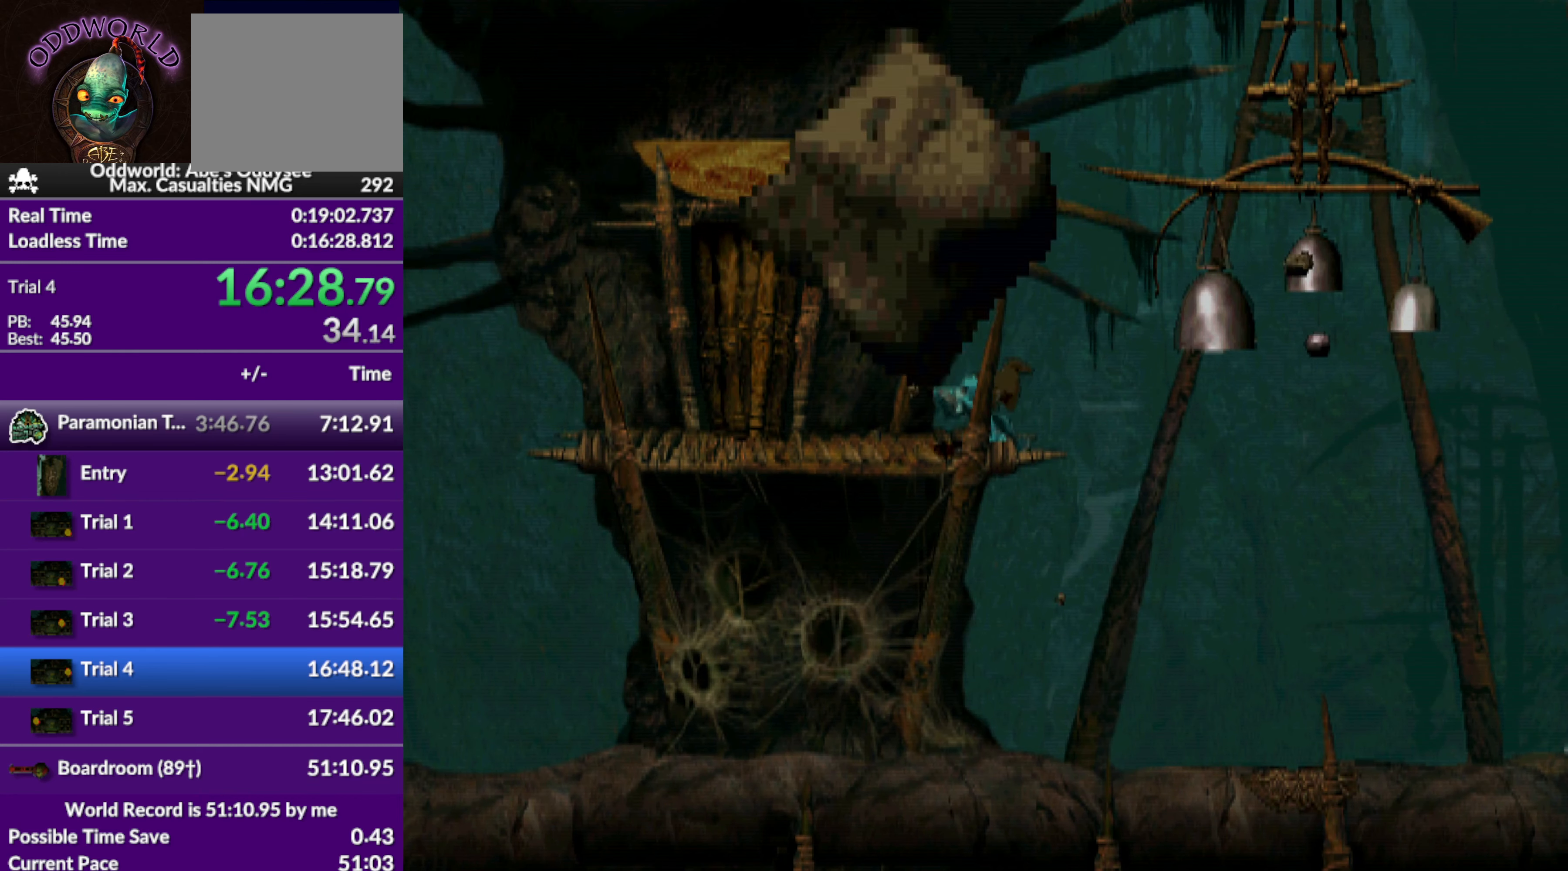
{"buttons": [], "left_stick": "center", "events": [[333, "R1", "up"], [500, "DPAD_LEFT", "up"]]}
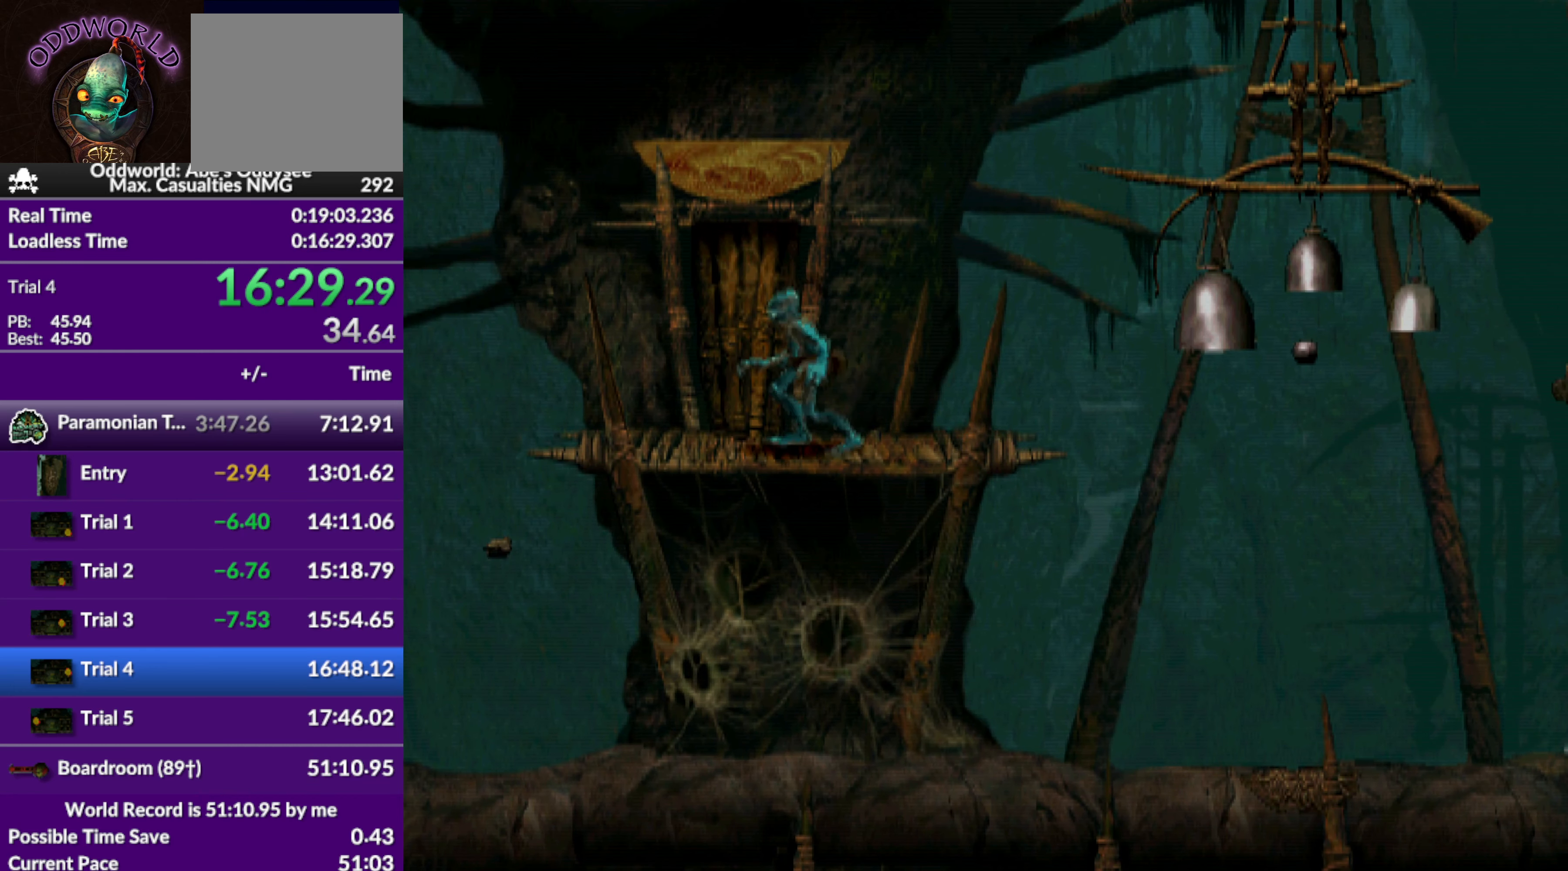
{"buttons": ["L1", "R1"], "left_stick": "center", "events": [[66, "L1", "down"], [133, "R1", "down"]]}
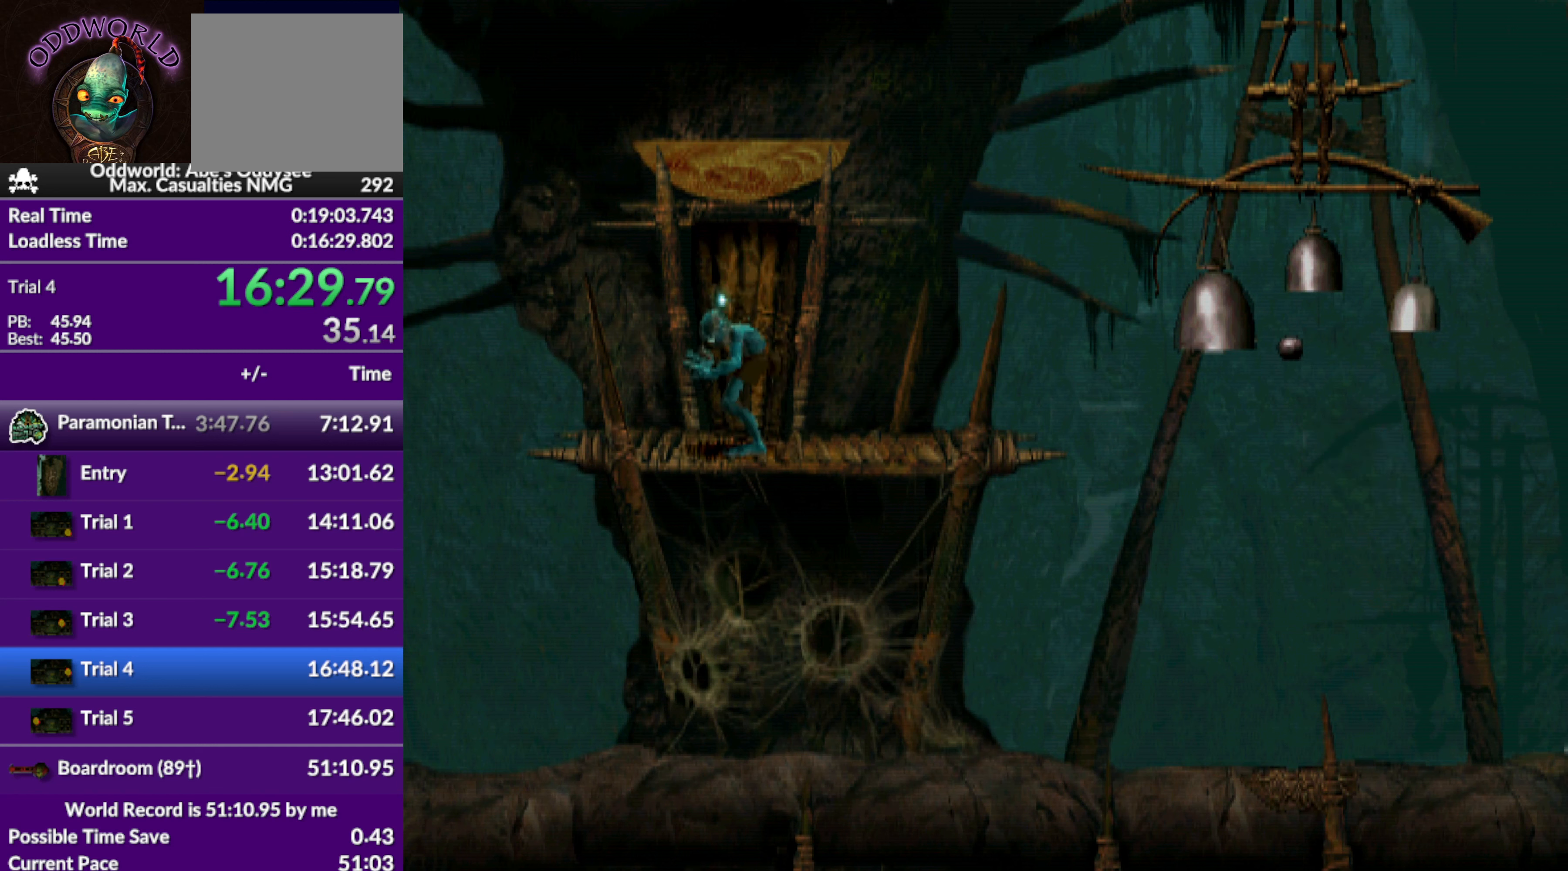
{"buttons": ["L1", "R1"], "left_stick": "center", "events": []}
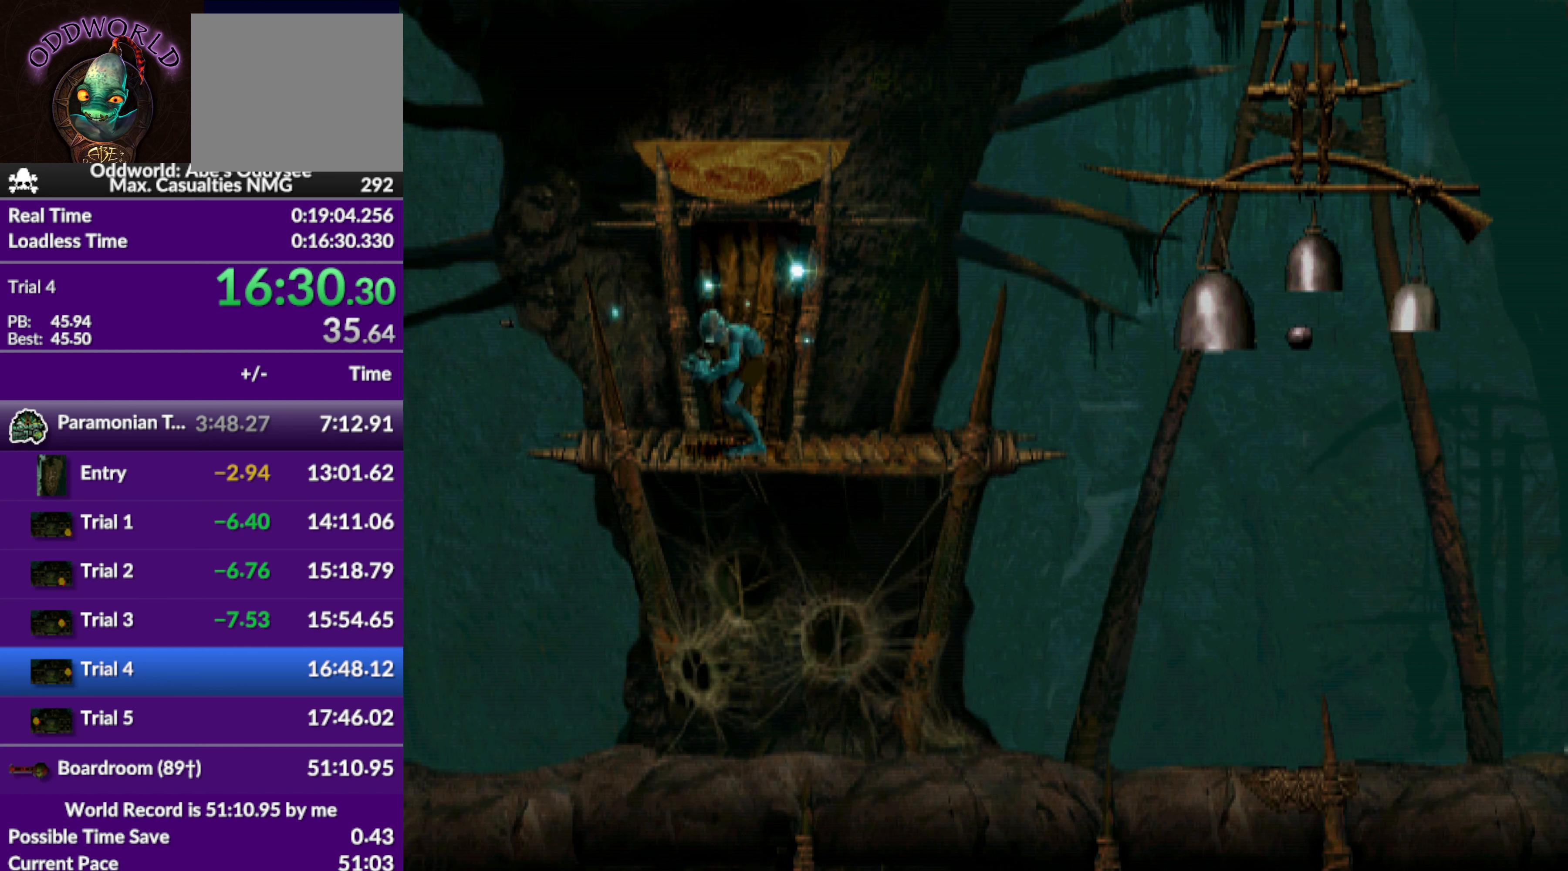
{"buttons": ["L1", "R1"], "left_stick": "center", "events": []}
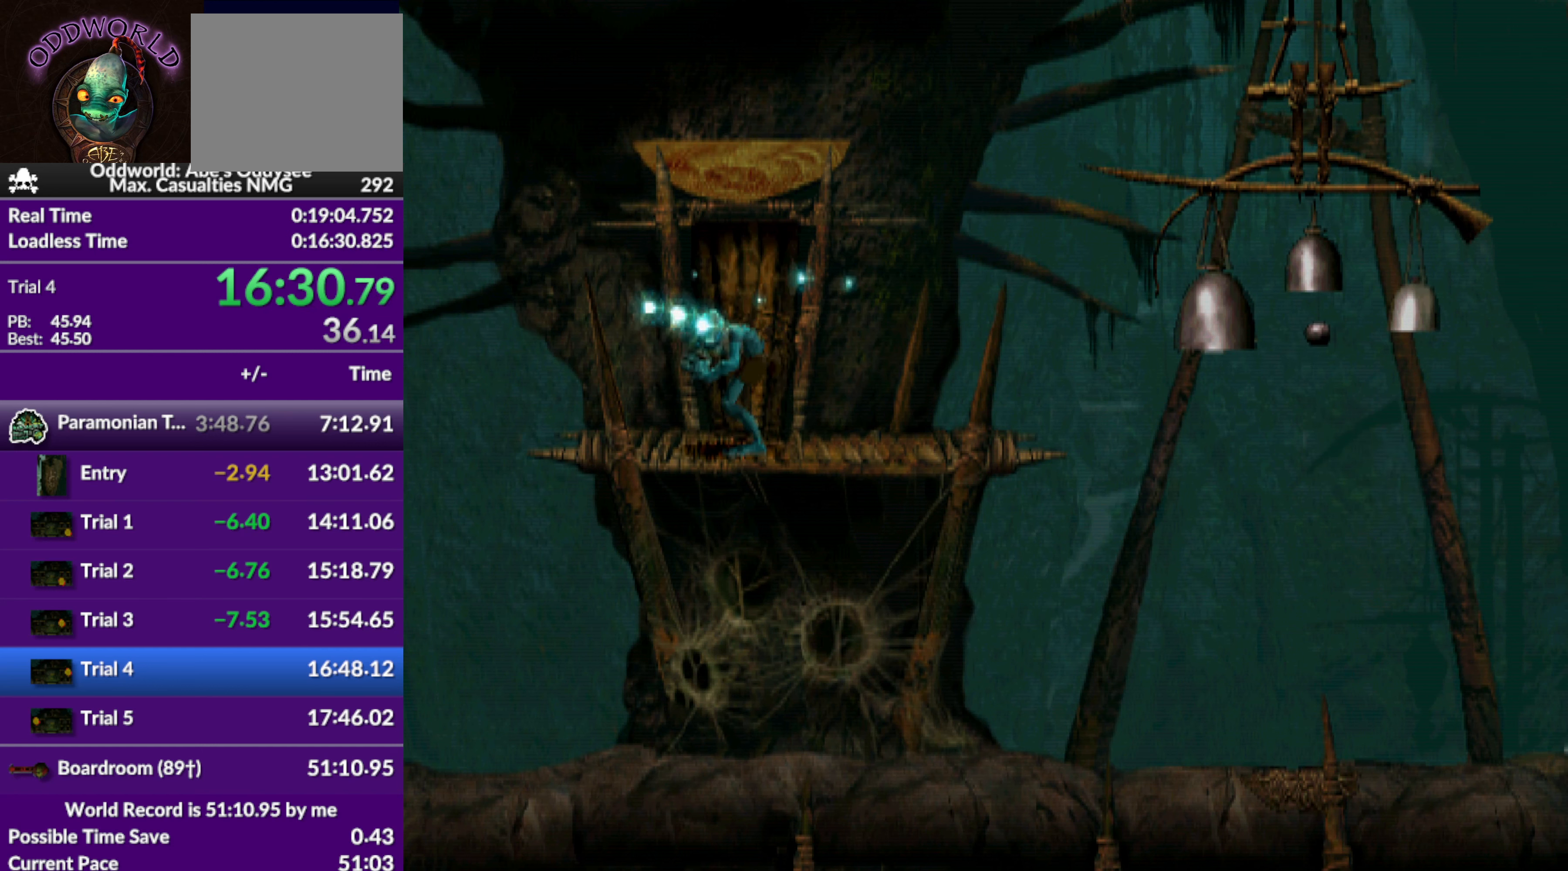
{"buttons": ["L1", "R1"], "left_stick": "center", "events": []}
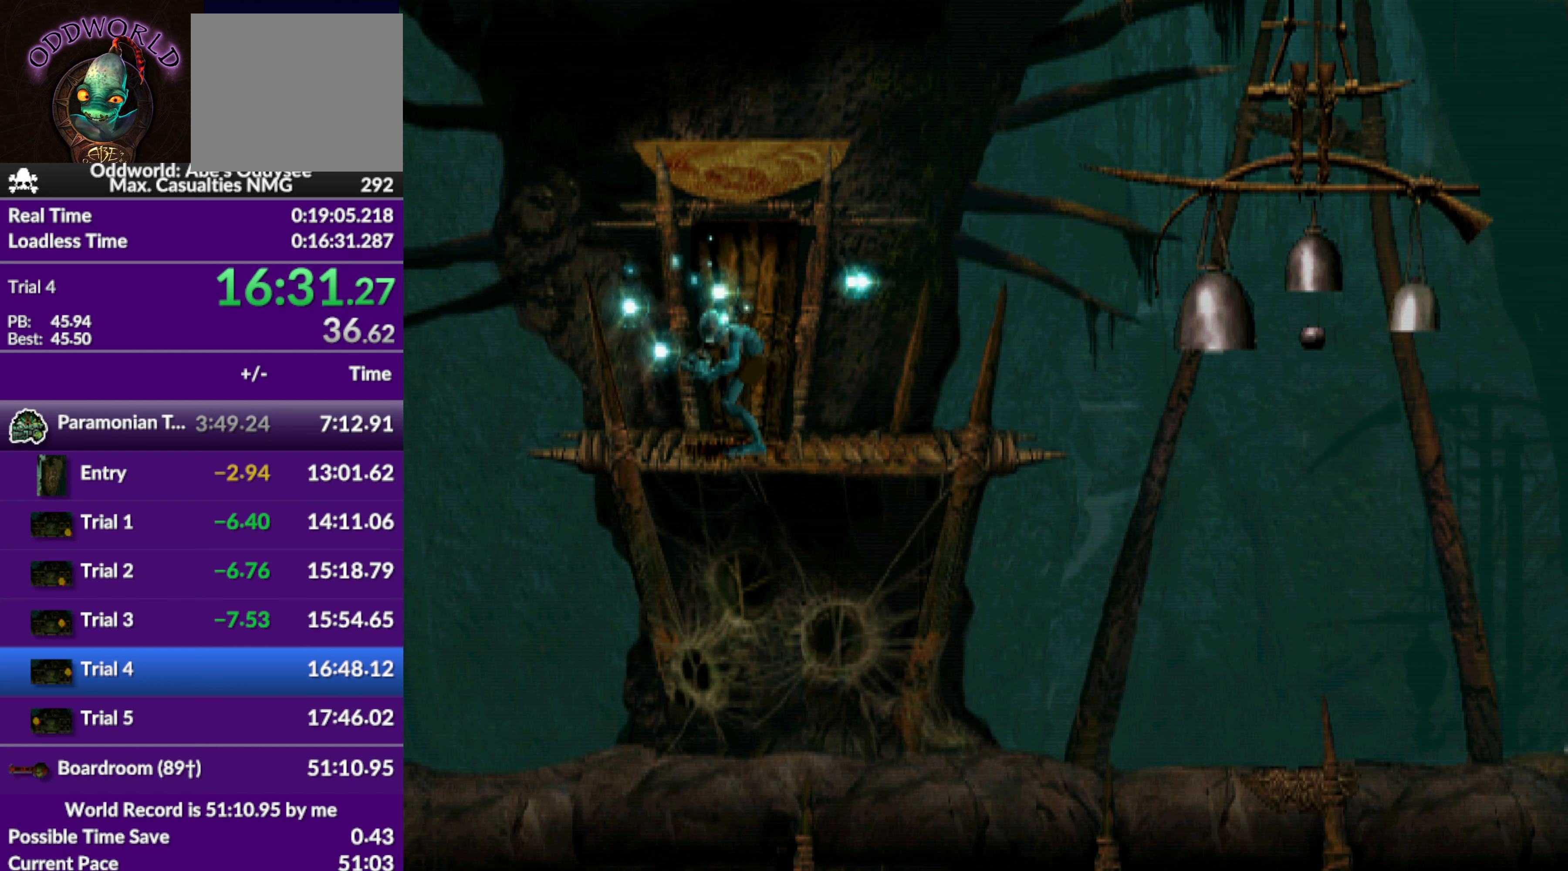
{"buttons": ["L1", "R1"], "left_stick": "center", "events": []}
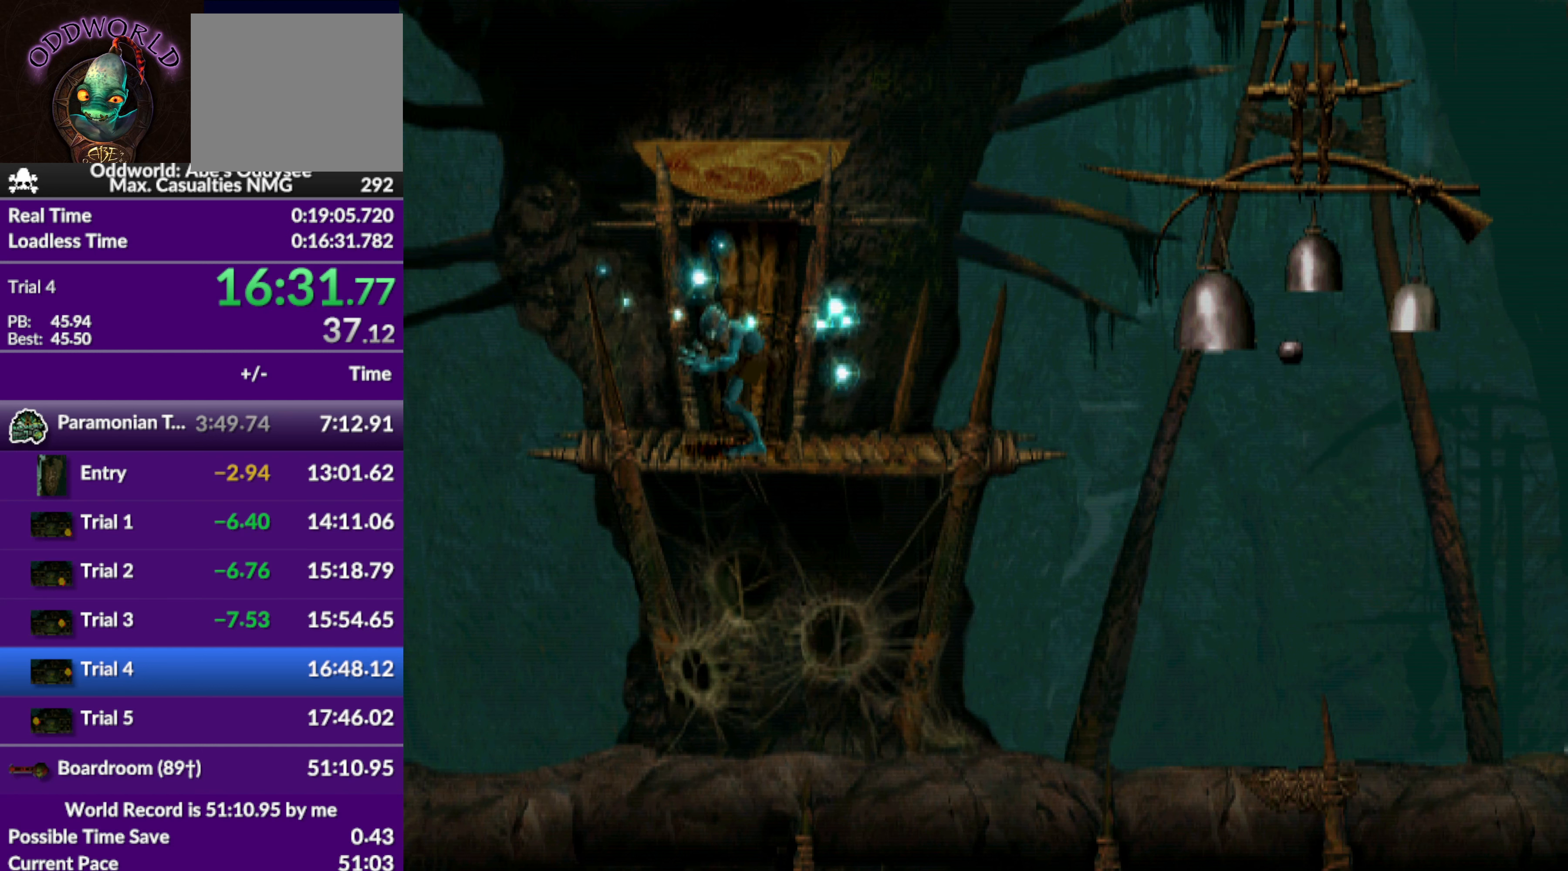
{"buttons": ["L1", "R1"], "left_stick": "center", "events": []}
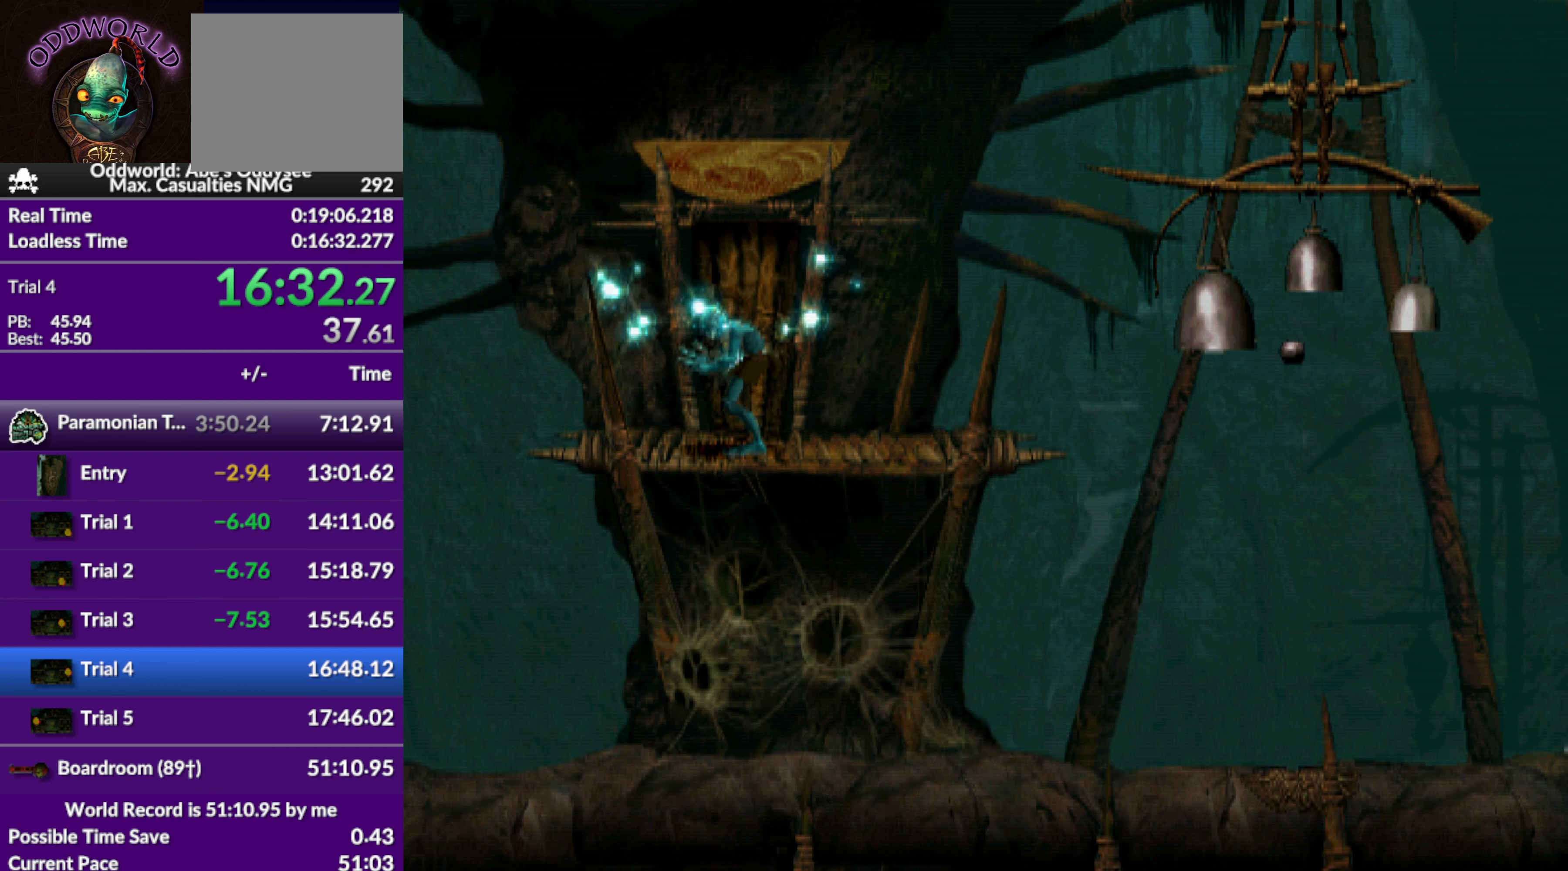
{"buttons": ["L1", "R1"], "left_stick": "center", "events": []}
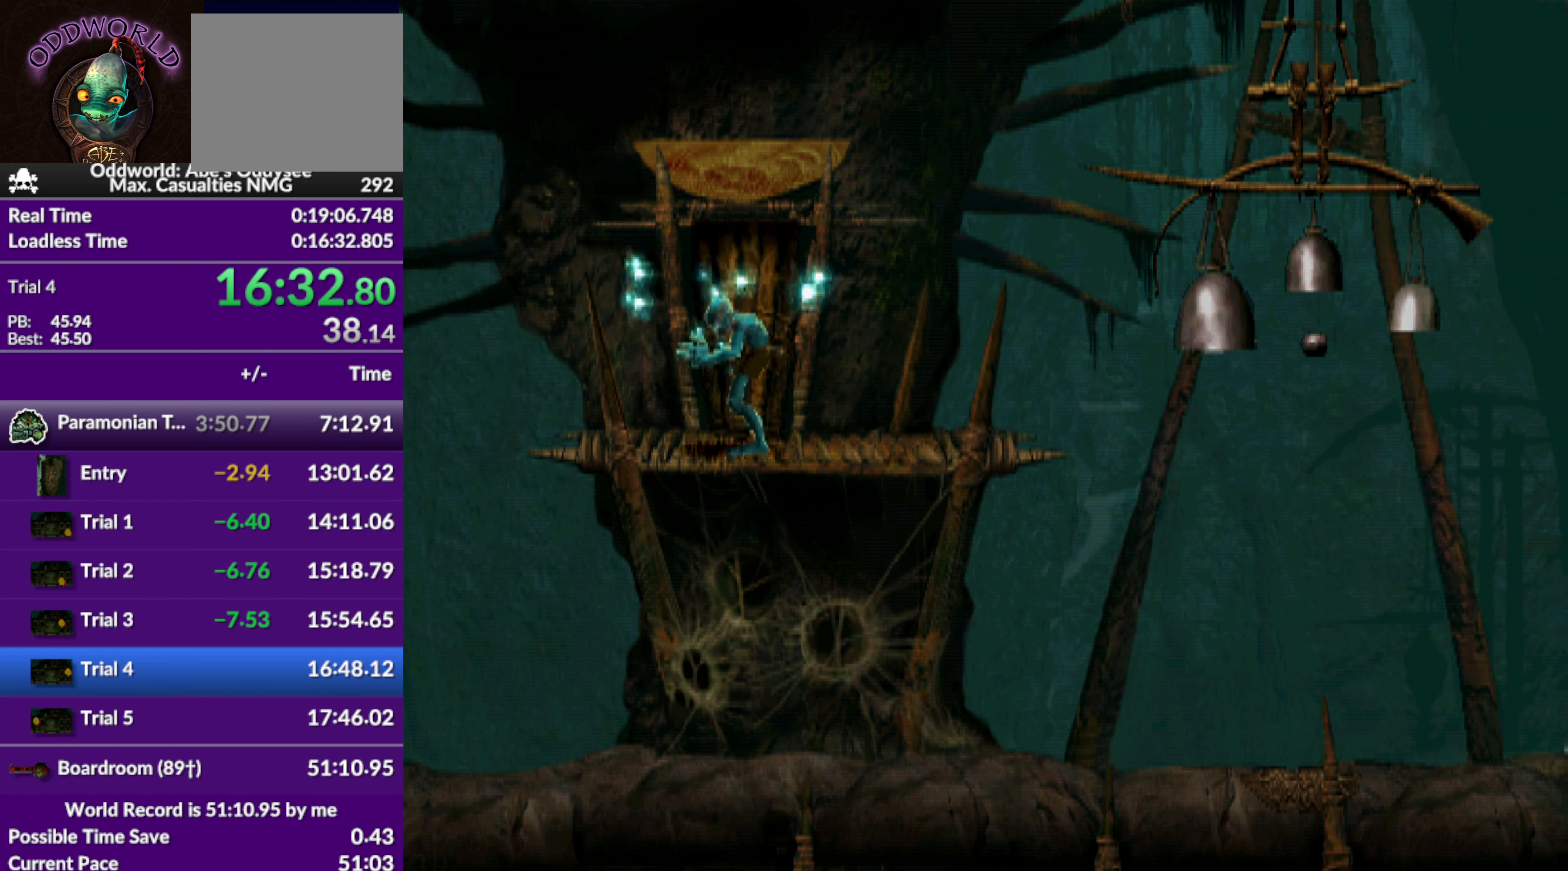
{"buttons": ["L1", "R1"], "left_stick": "center", "events": []}
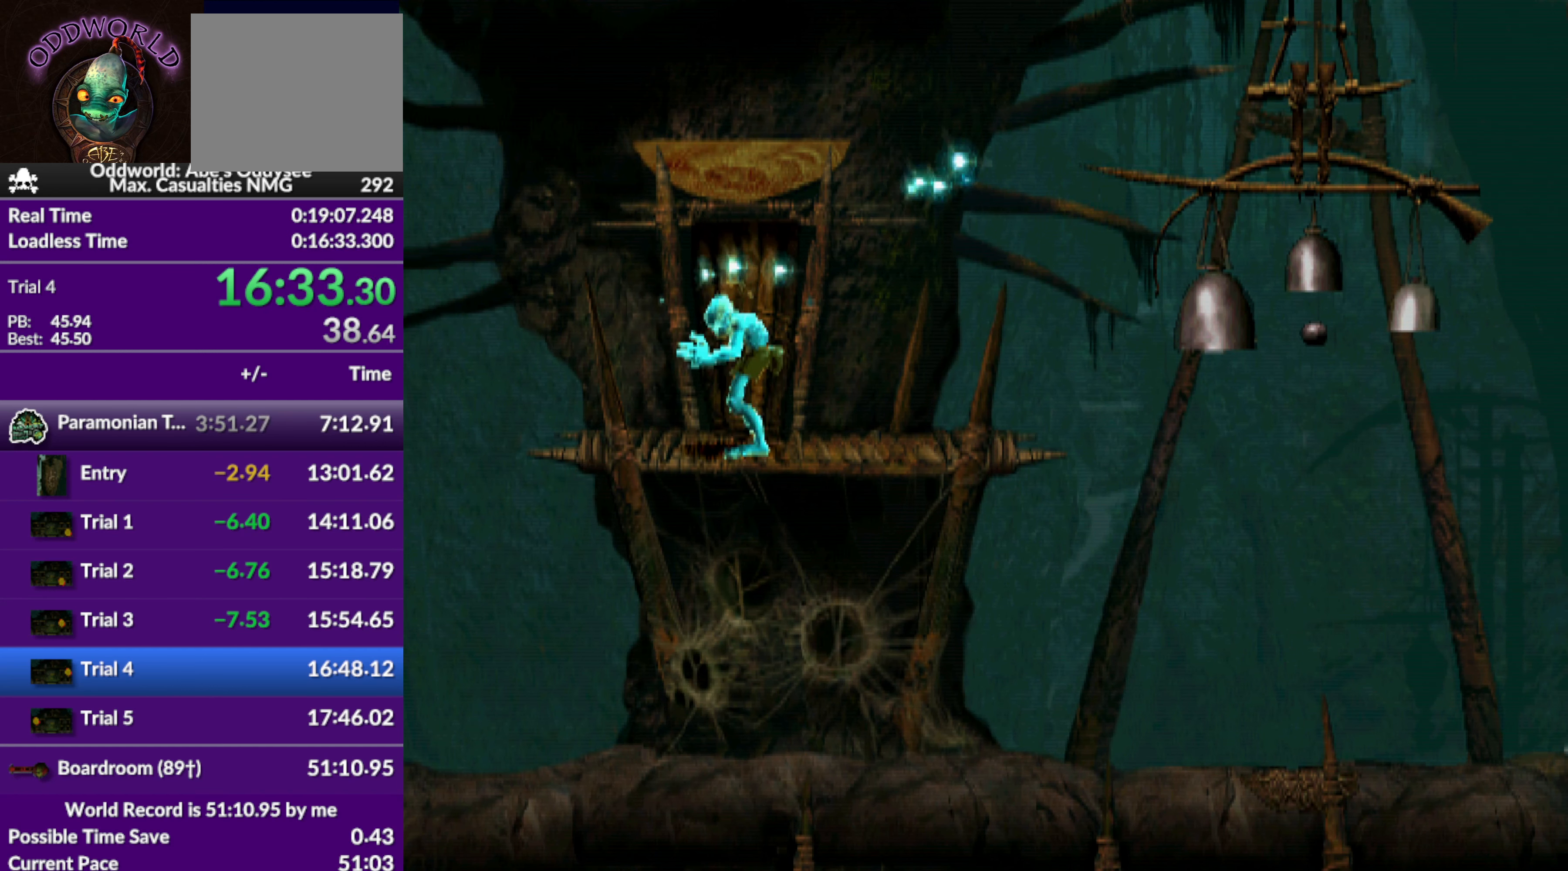
{"buttons": ["L1", "R1"], "left_stick": "center", "events": []}
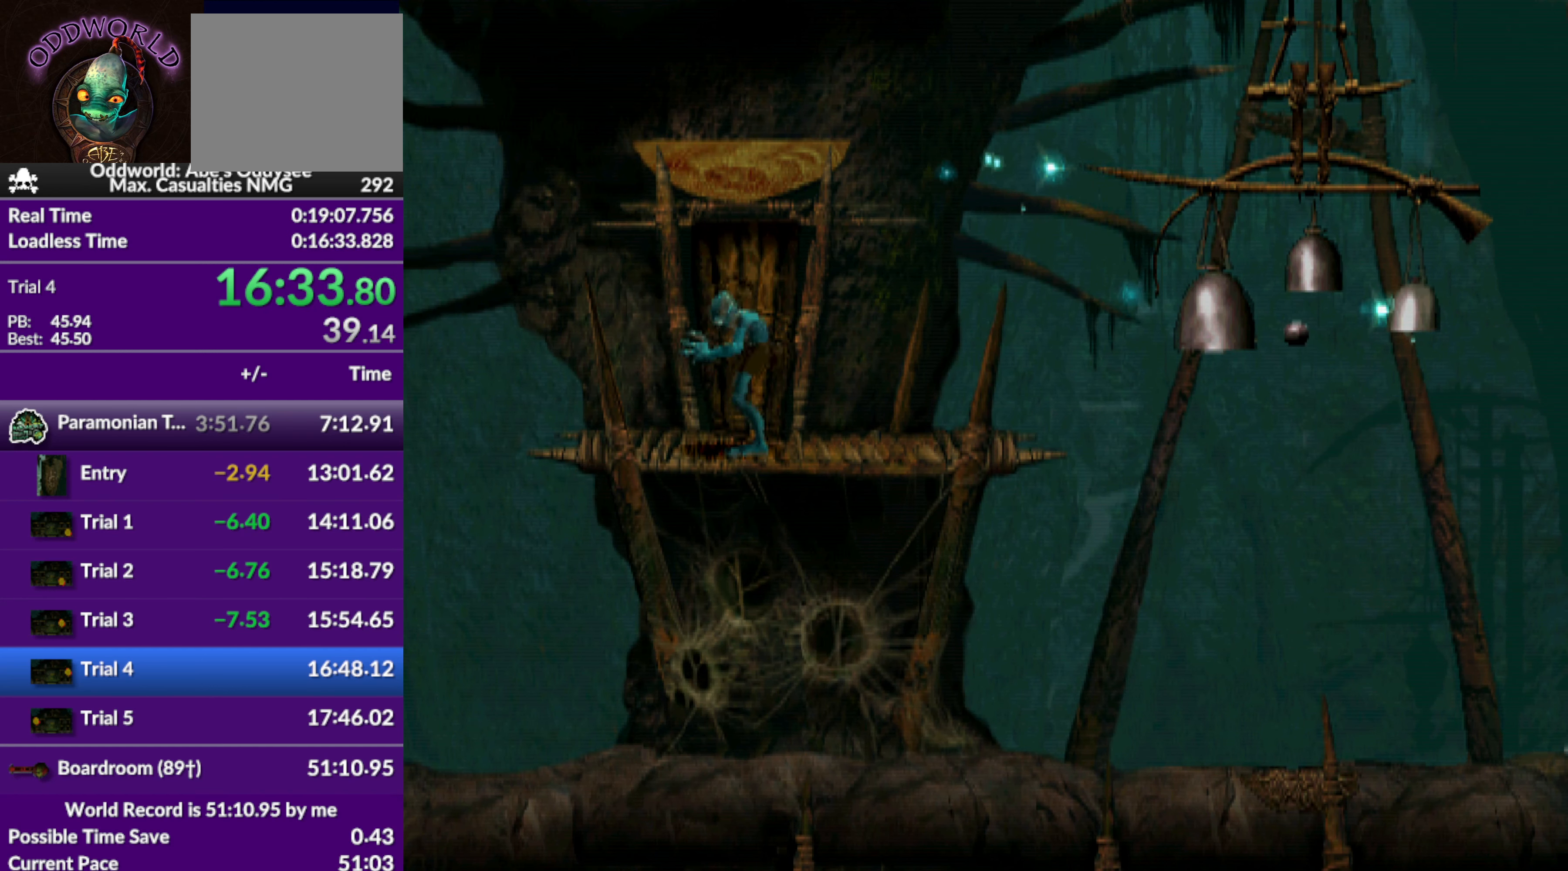
{"buttons": ["L1", "R1"], "left_stick": "center", "events": []}
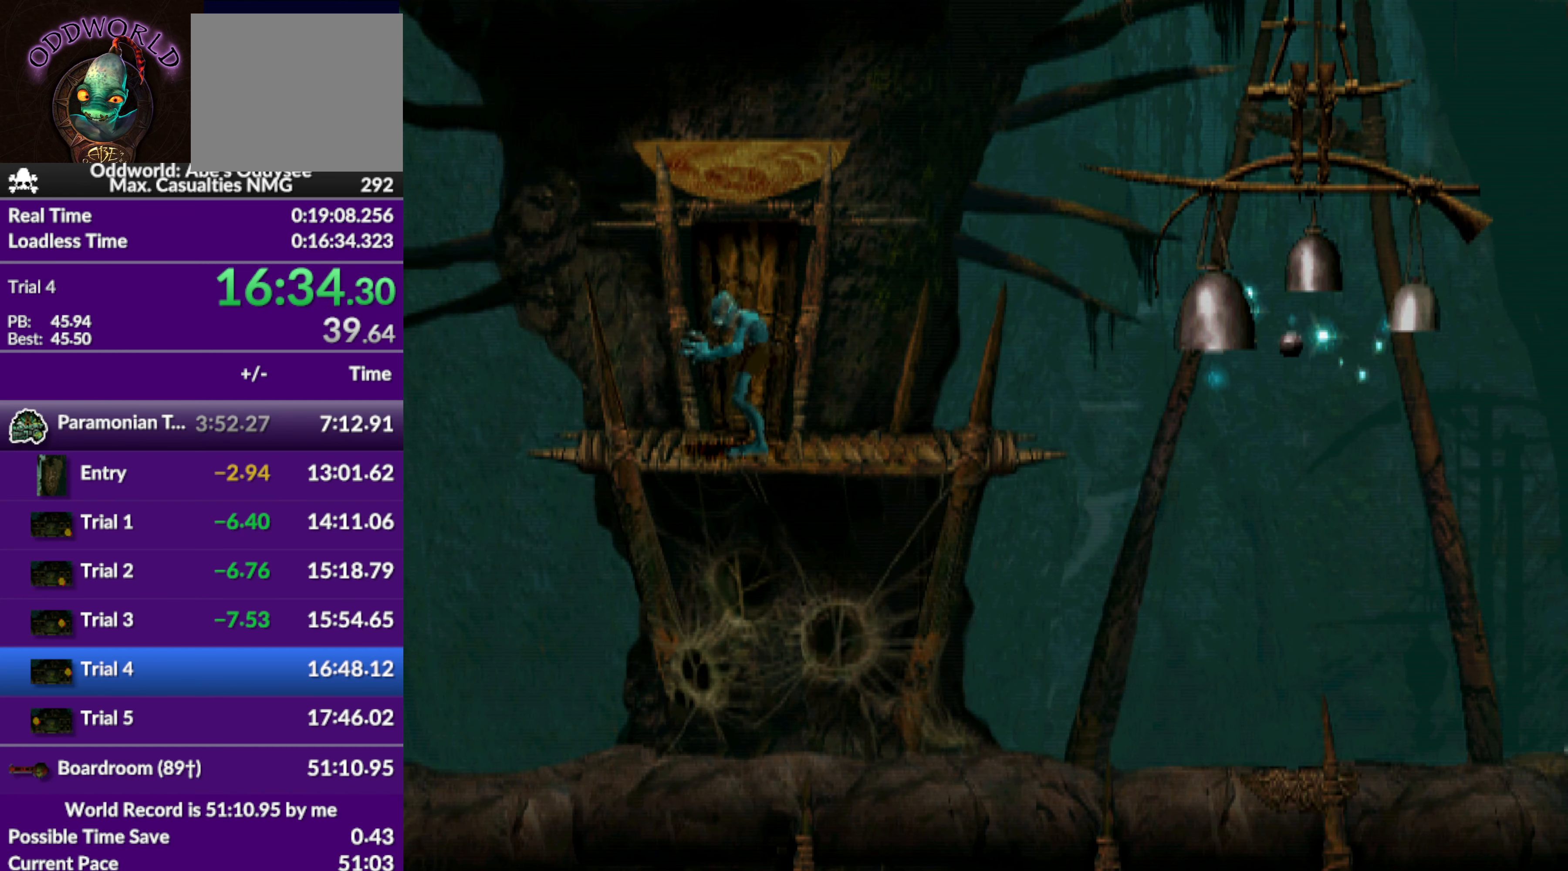
{"buttons": [], "left_stick": "center", "events": [[67, "L1", "up"], [67, "R1", "up"]]}
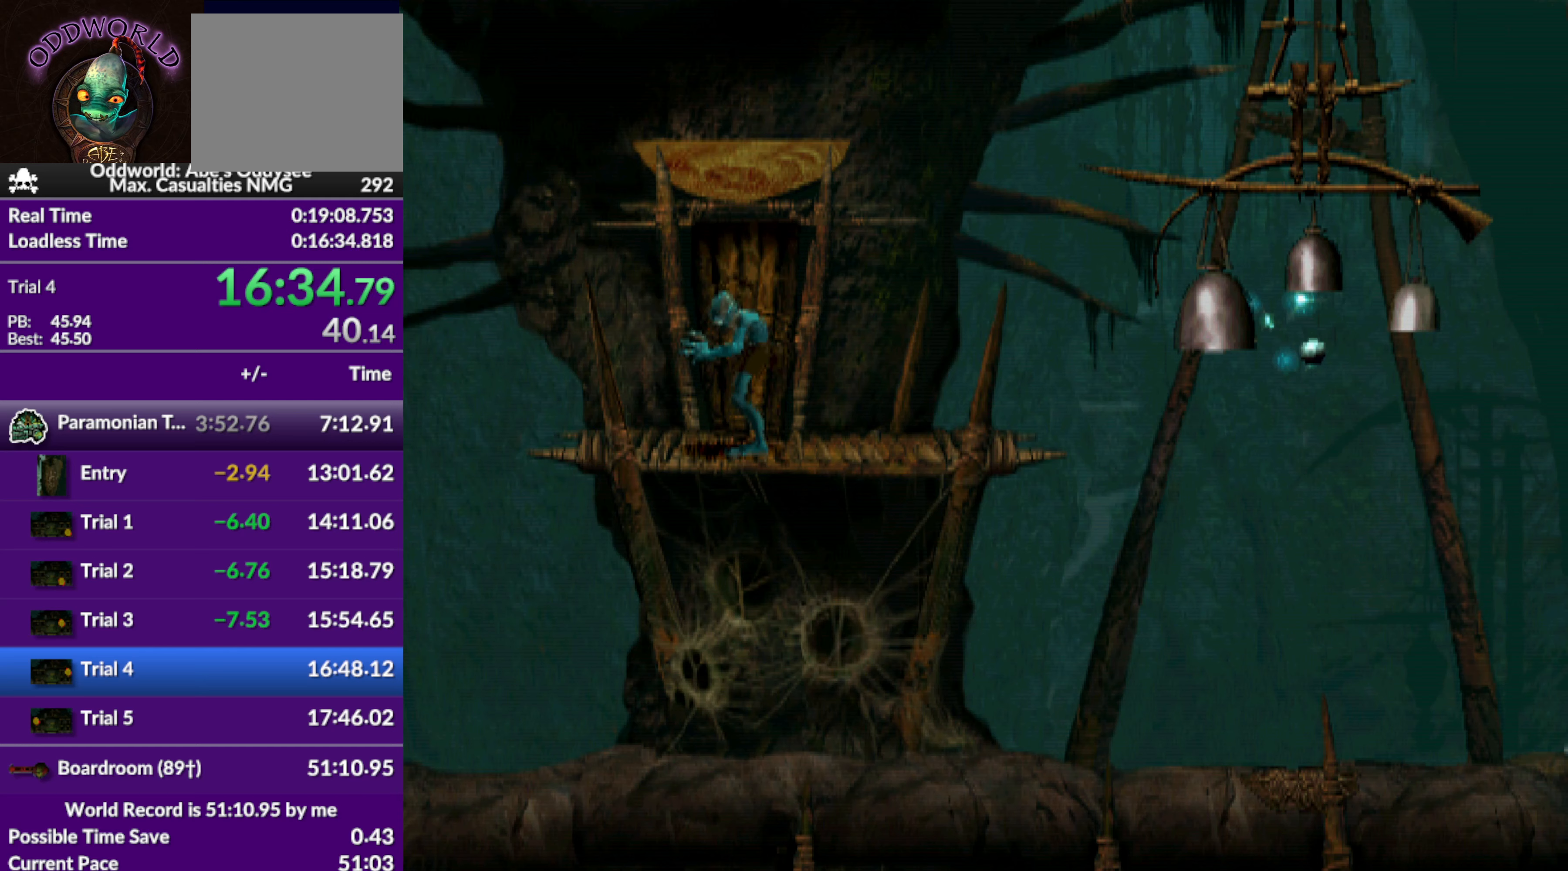
{"buttons": [], "left_stick": "center", "events": []}
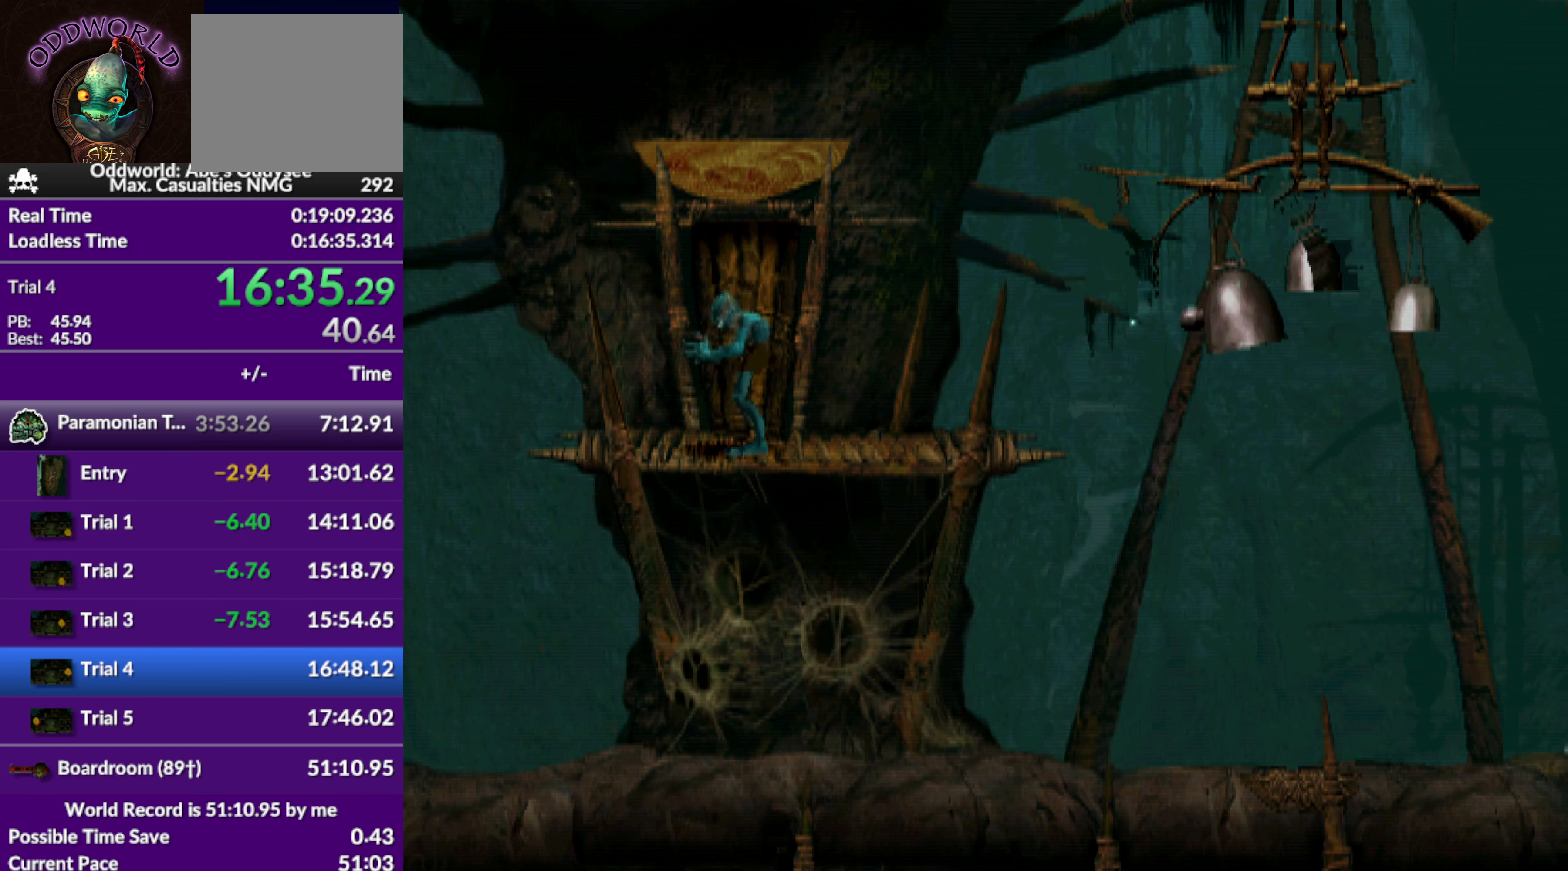
{"buttons": [], "left_stick": "center", "events": []}
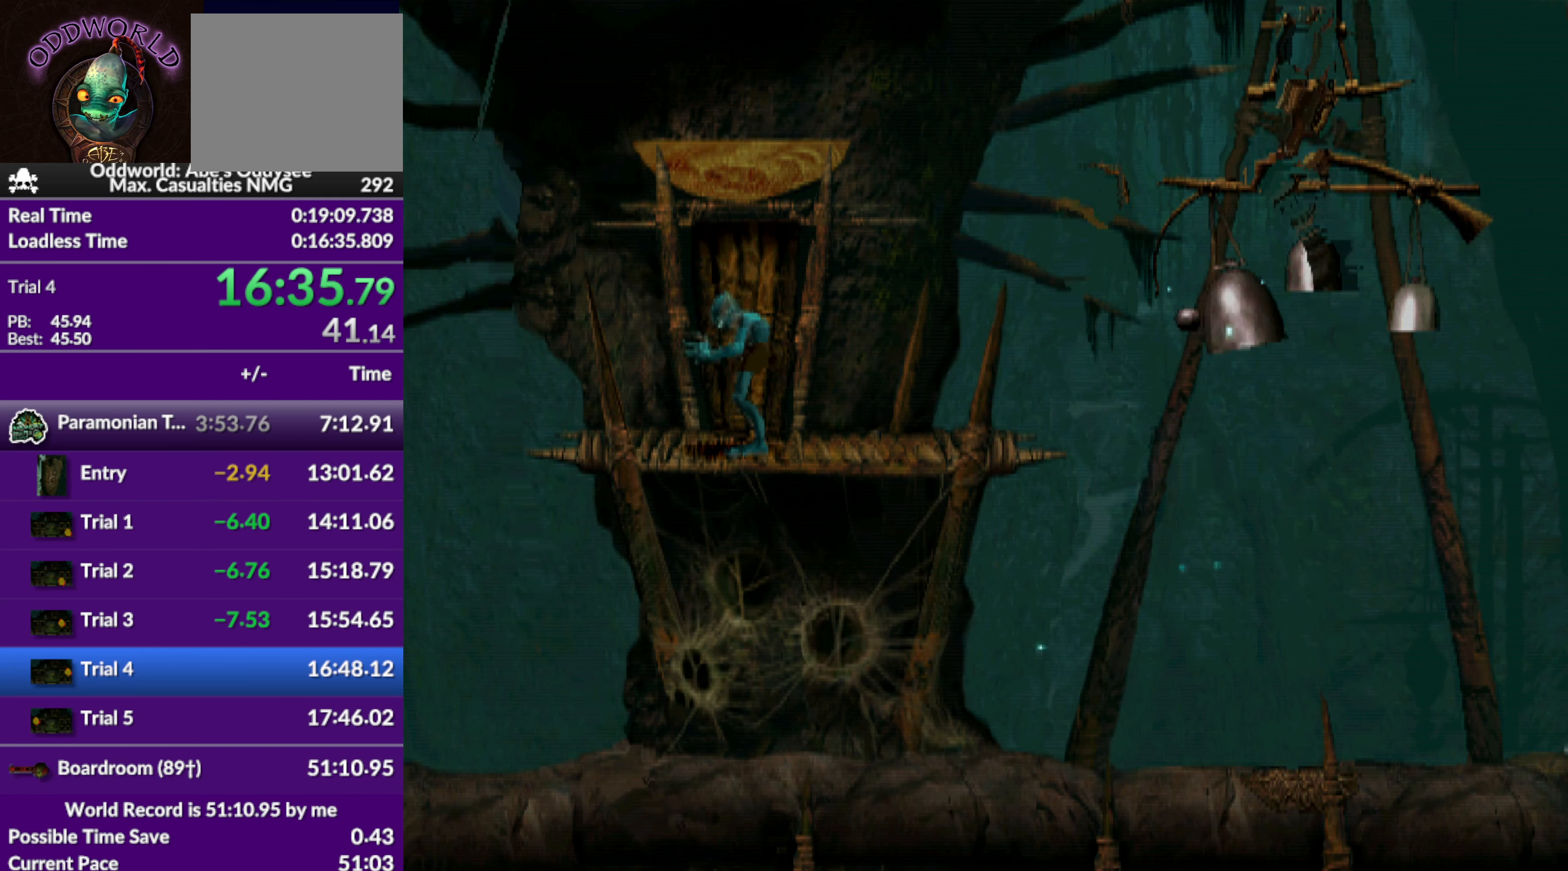
{"buttons": [], "left_stick": "center", "events": []}
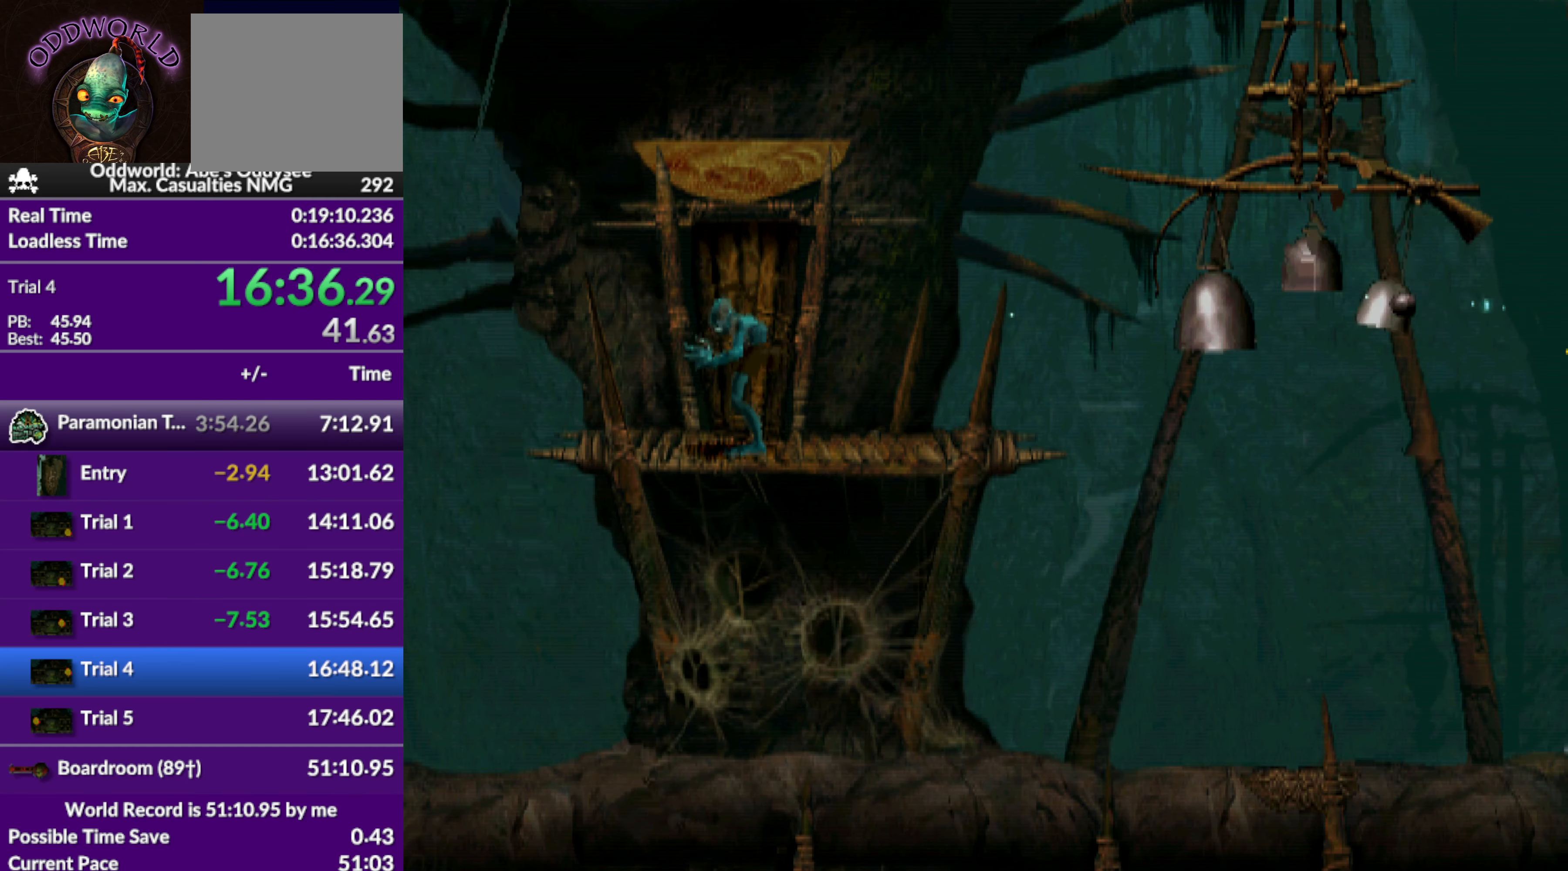
{"buttons": [], "left_stick": "center", "events": []}
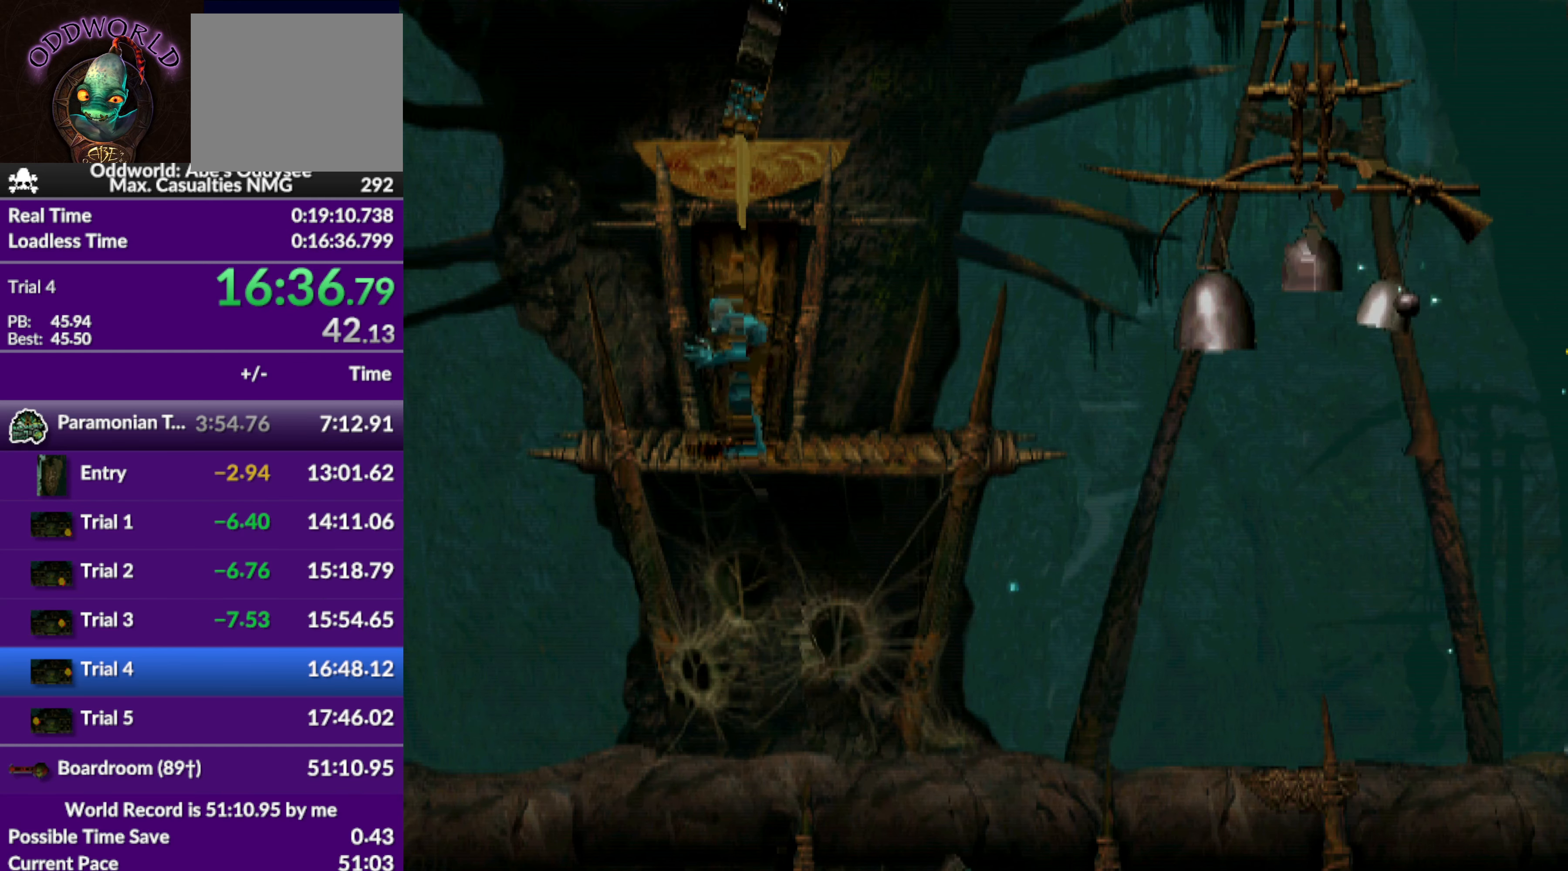
{"buttons": [], "left_stick": "center", "events": []}
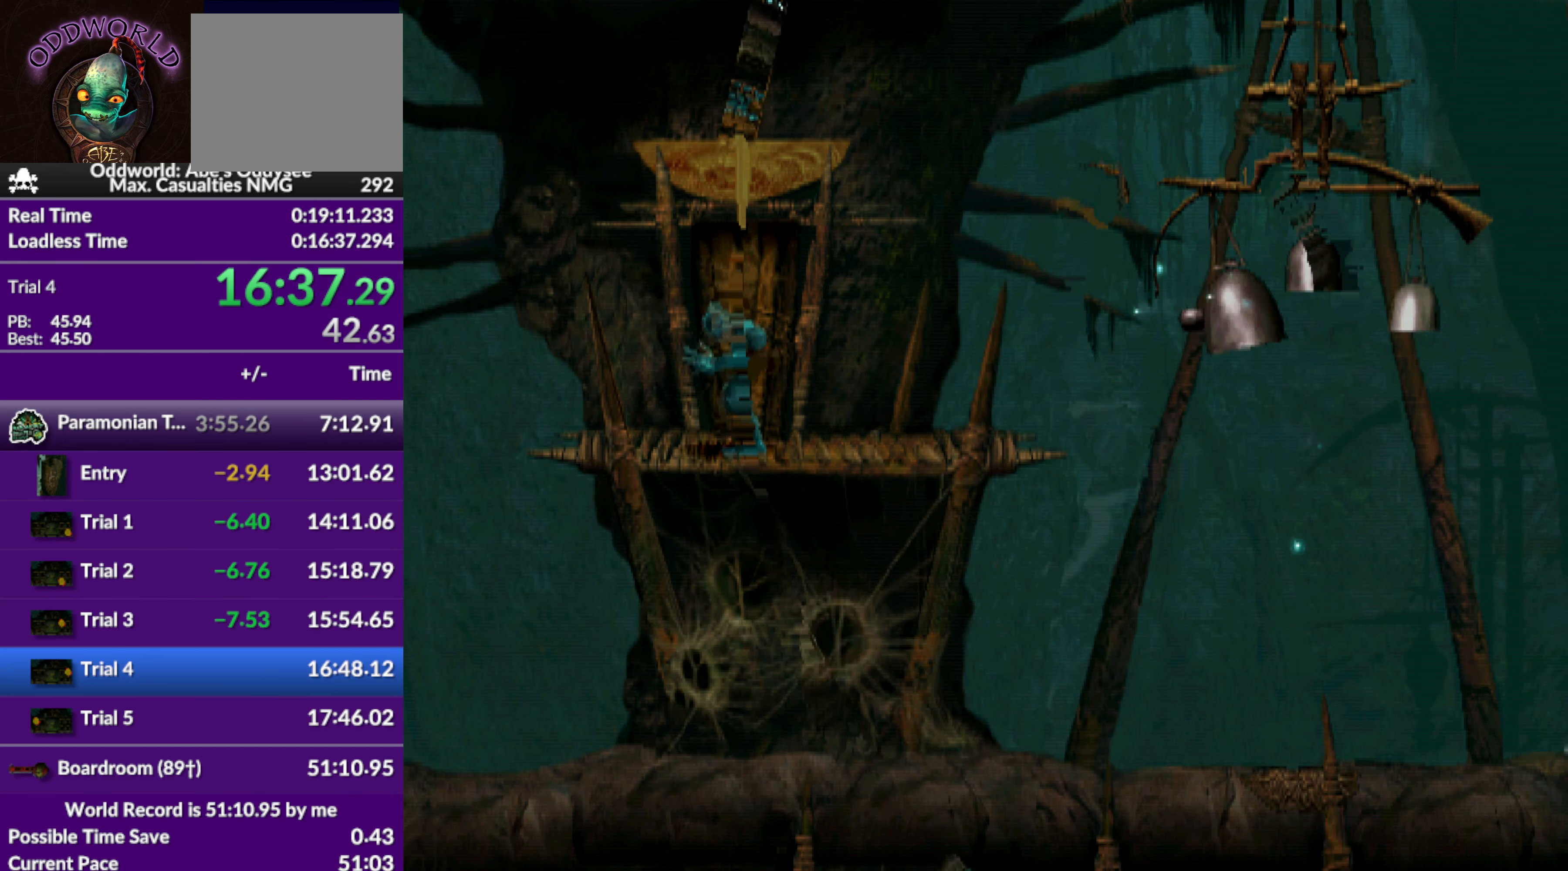
{"buttons": [], "left_stick": "center", "events": []}